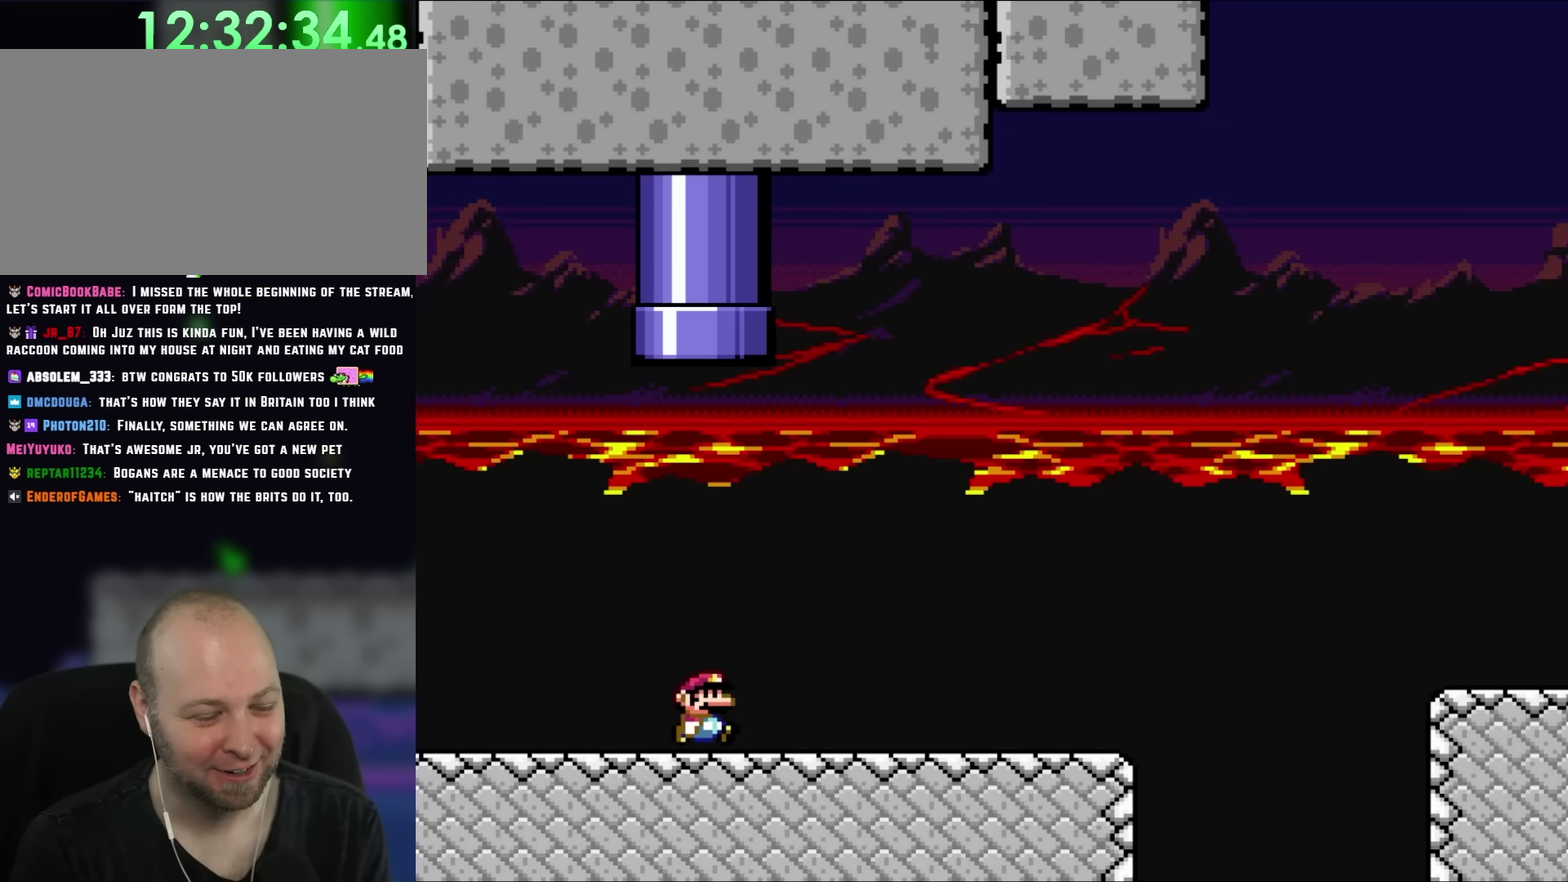
Gameplay with a controller (Nintendo layout); each line is a JSON object with the inputs held at the frame after it. "events" lists button and stick changes between this image and that frame as [ms after this image, input, new state], when the widget could be followed in between. Not read: B L3 R3 X.
{"buttons": ["Y"], "events": [[83, "DPAD_RIGHT", "down"], [417, "DPAD_RIGHT", "up"]]}
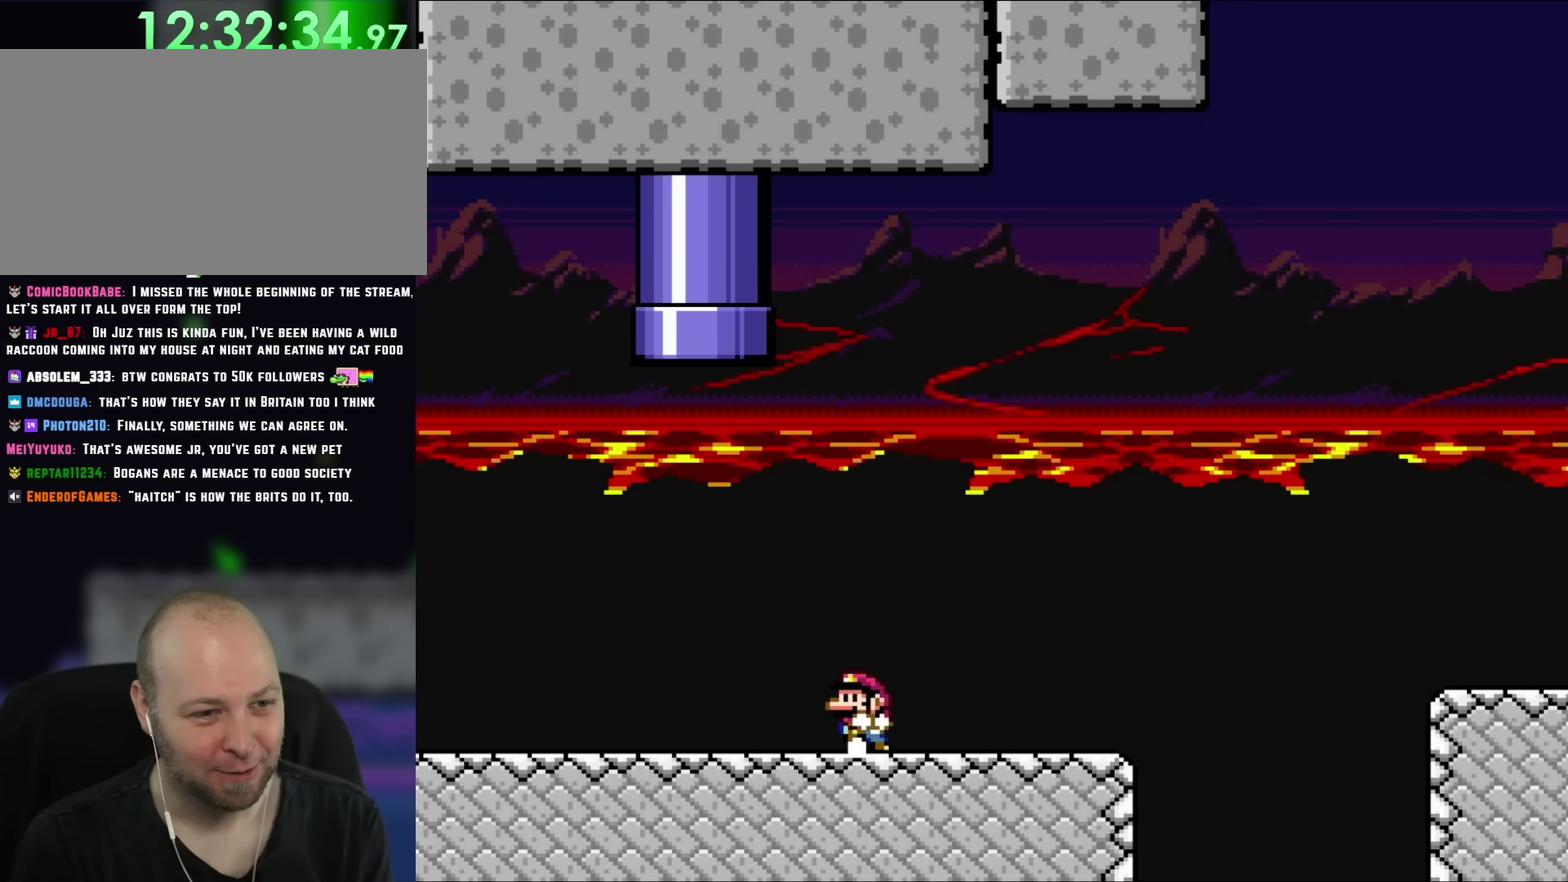
{"buttons": ["Y", "DPAD_RIGHT"], "events": [[17, "DPAD_LEFT", "down"], [117, "DPAD_LEFT", "up"], [333, "DPAD_RIGHT", "down"]]}
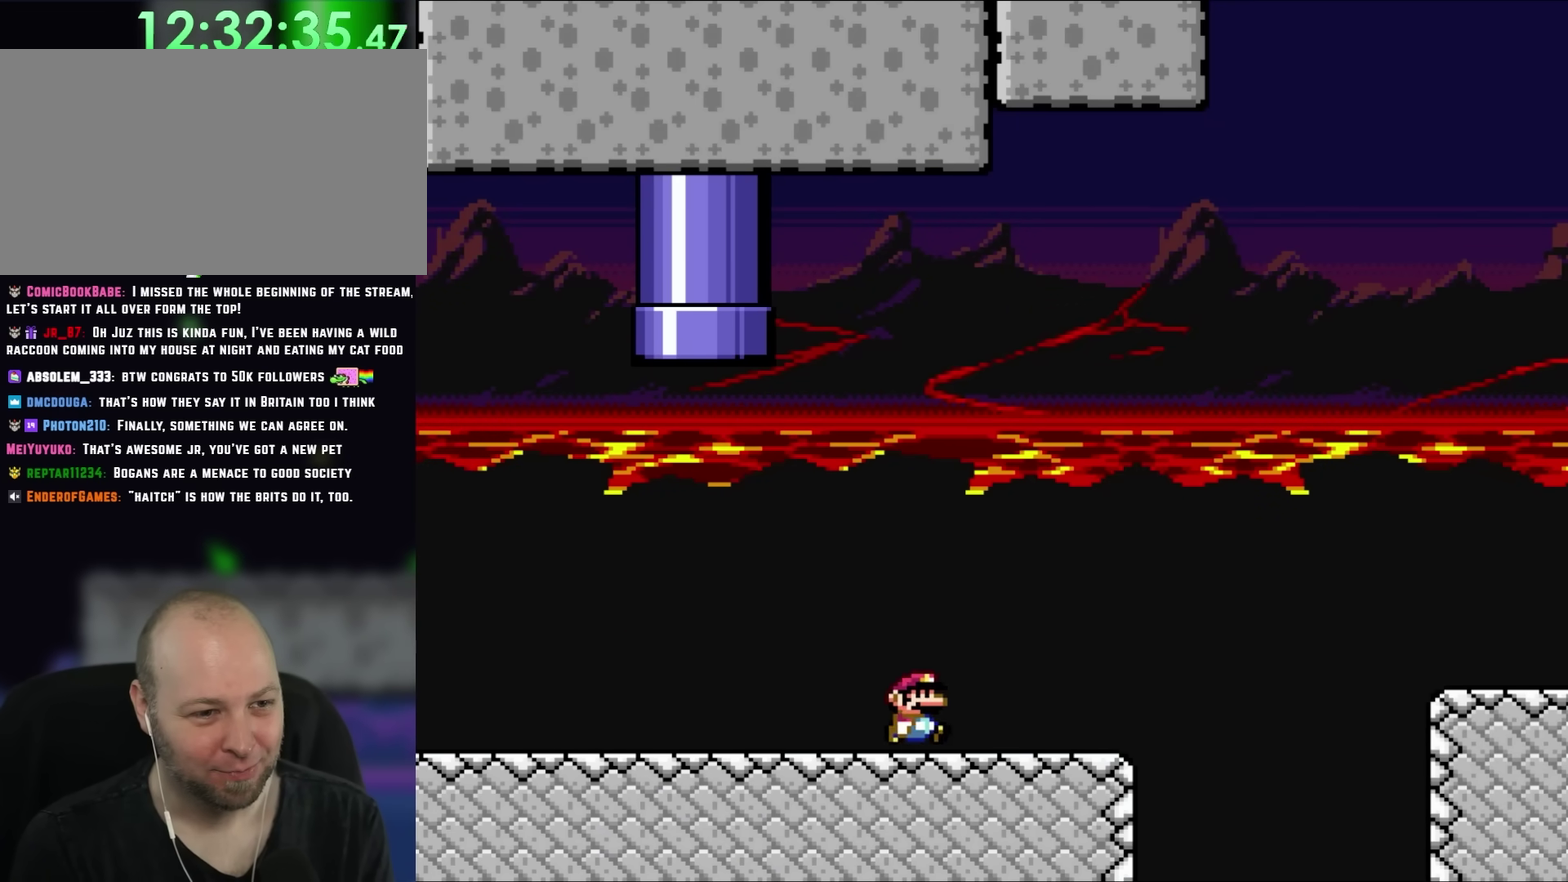
{"buttons": ["Y", "DPAD_LEFT"], "events": [[150, "DPAD_RIGHT", "up"], [217, "DPAD_LEFT", "down"]]}
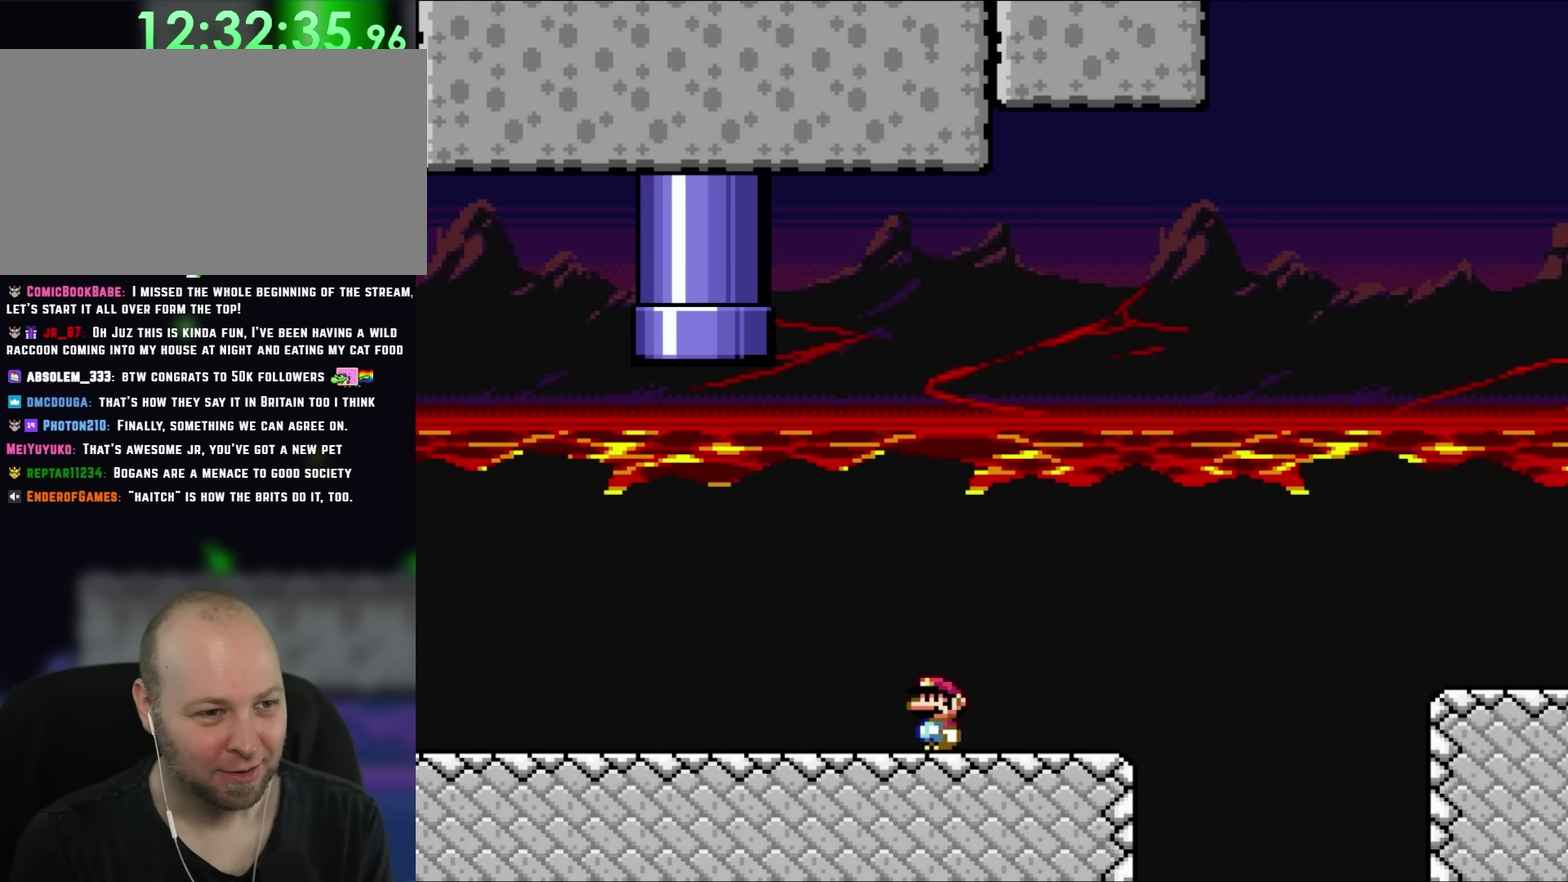
{"buttons": ["Y", "DPAD_RIGHT"], "events": [[450, "DPAD_LEFT", "up"], [450, "DPAD_RIGHT", "down"]]}
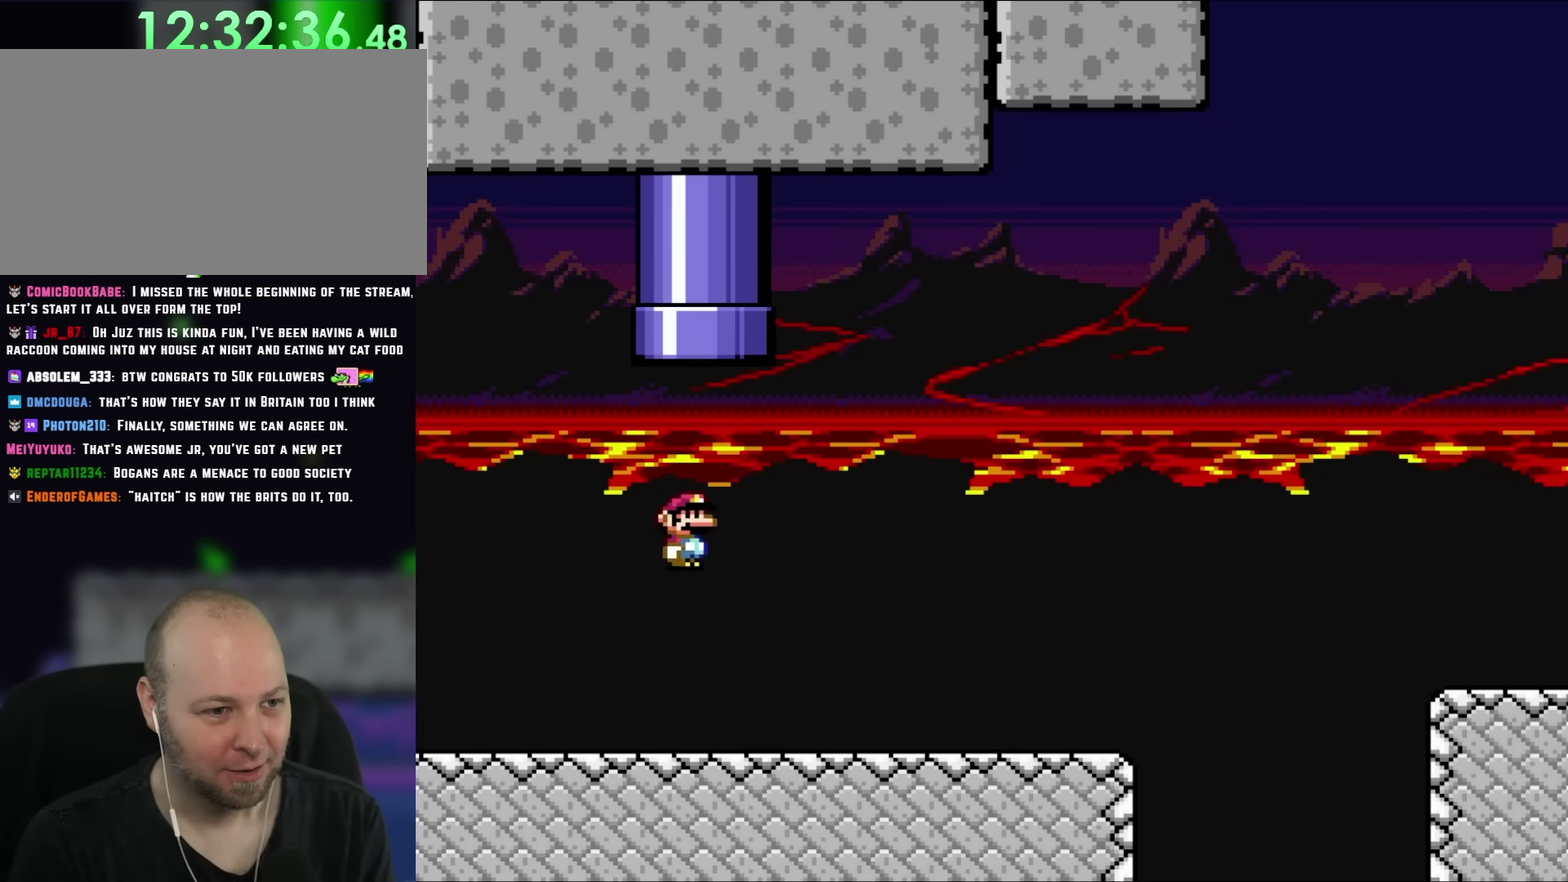
{"buttons": ["Y", "DPAD_UP"]}
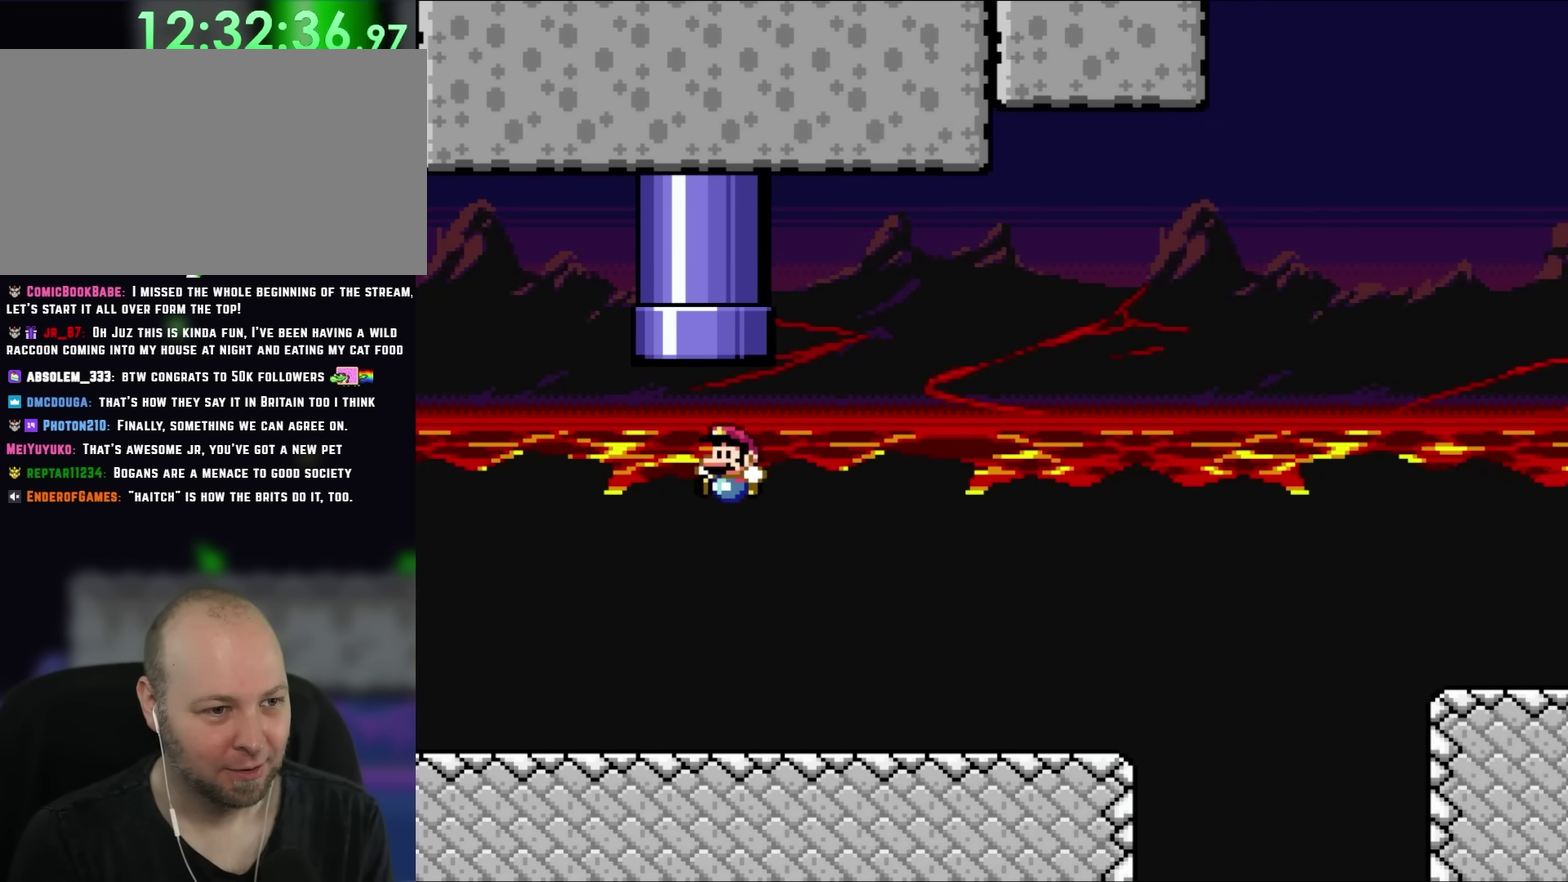
{"buttons": ["Y", "DPAD_LEFT"]}
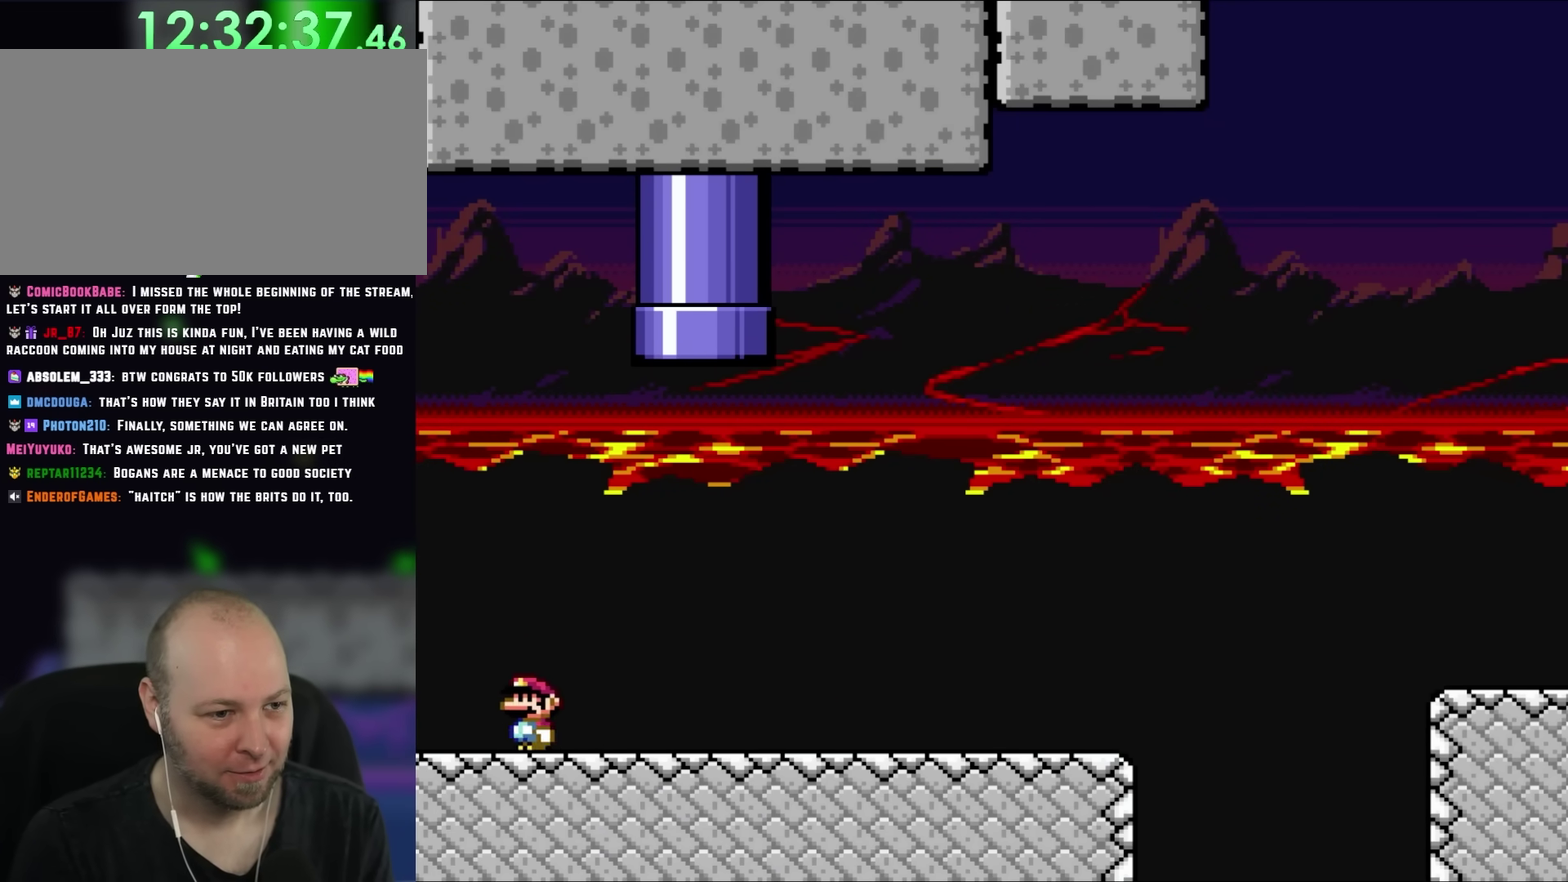
{"buttons": ["Y", "DPAD_UP", "DPAD_RIGHT"]}
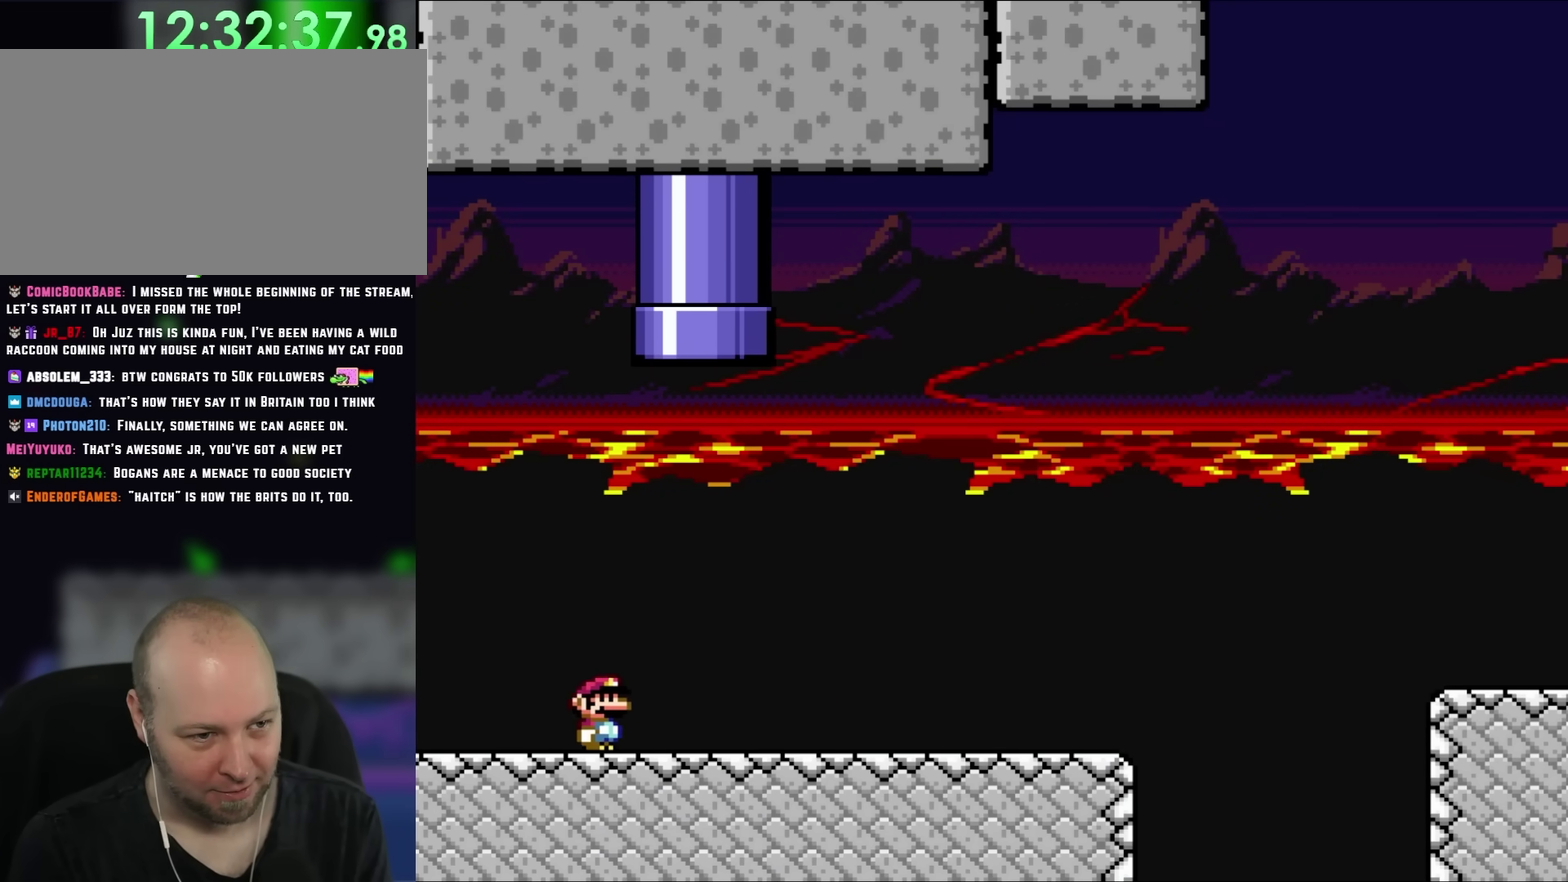
{"buttons": ["Y", "DPAD_UP", "DPAD_RIGHT"], "events": [[233, "DPAD_LEFT", "down"], [233, "DPAD_RIGHT", "up"], [450, "DPAD_LEFT", "up"], [450, "DPAD_RIGHT", "down"]]}
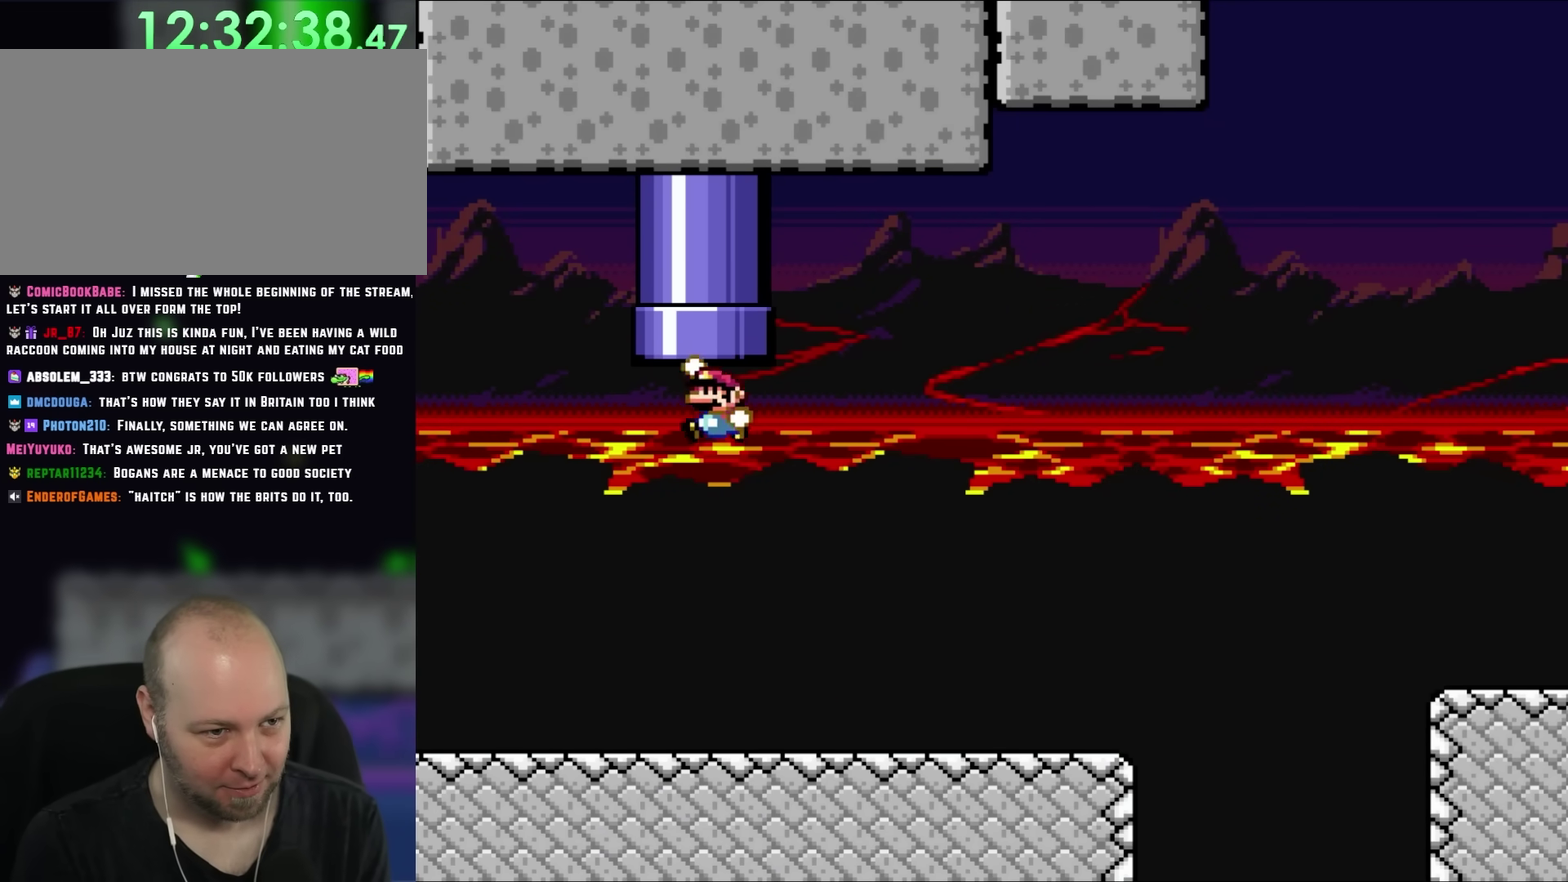
{"buttons": ["Y", "DPAD_UP", "DPAD_LEFT"], "events": [[83, "DPAD_LEFT", "down"], [83, "DPAD_RIGHT", "up"]]}
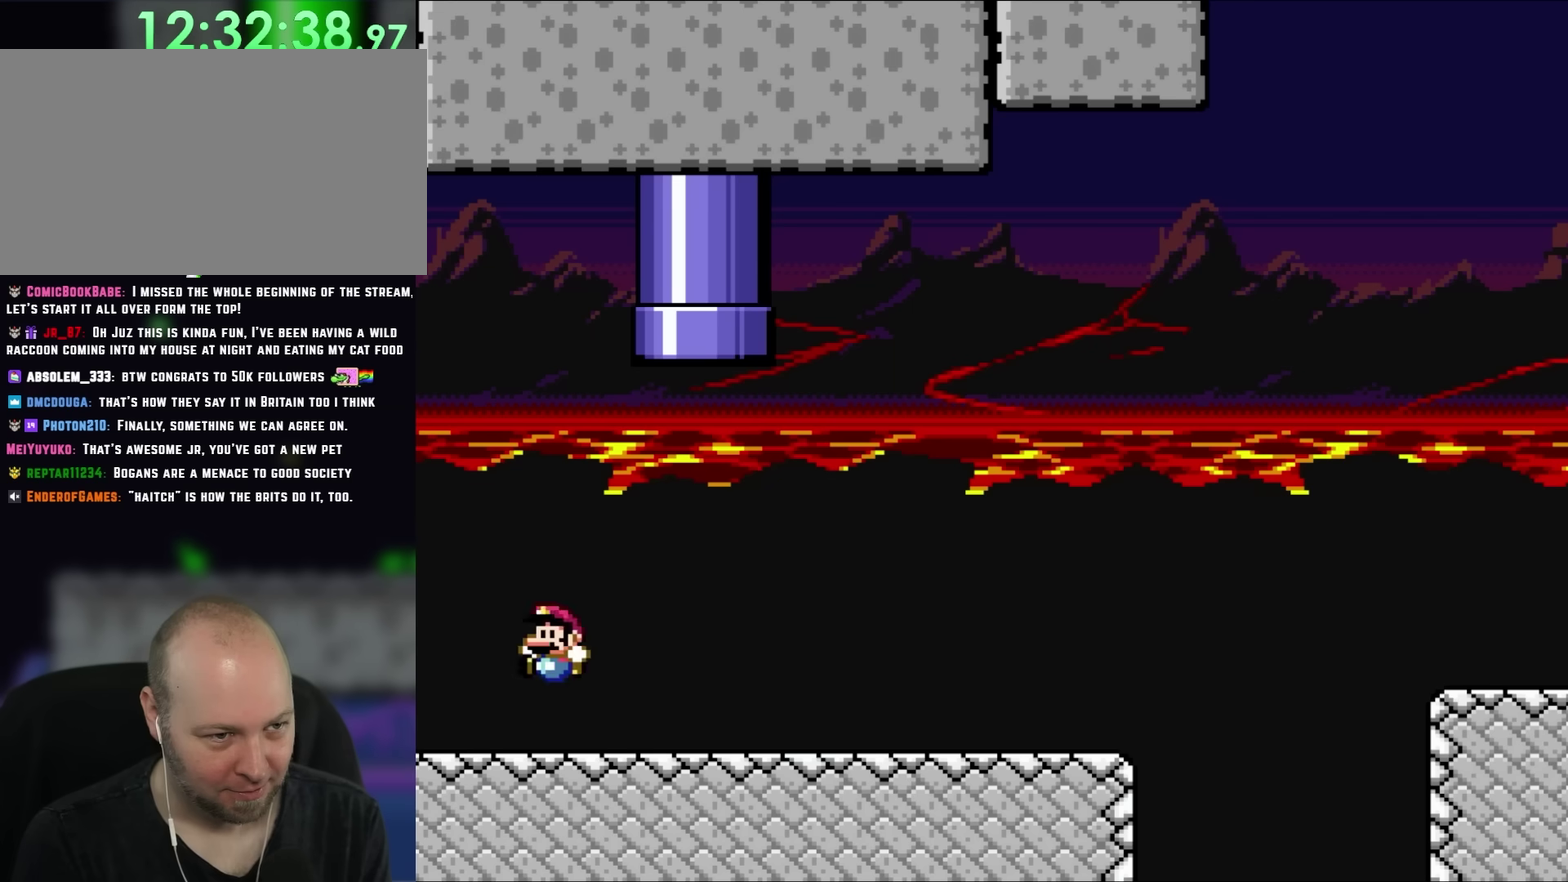
{"buttons": ["Y", "DPAD_RIGHT"]}
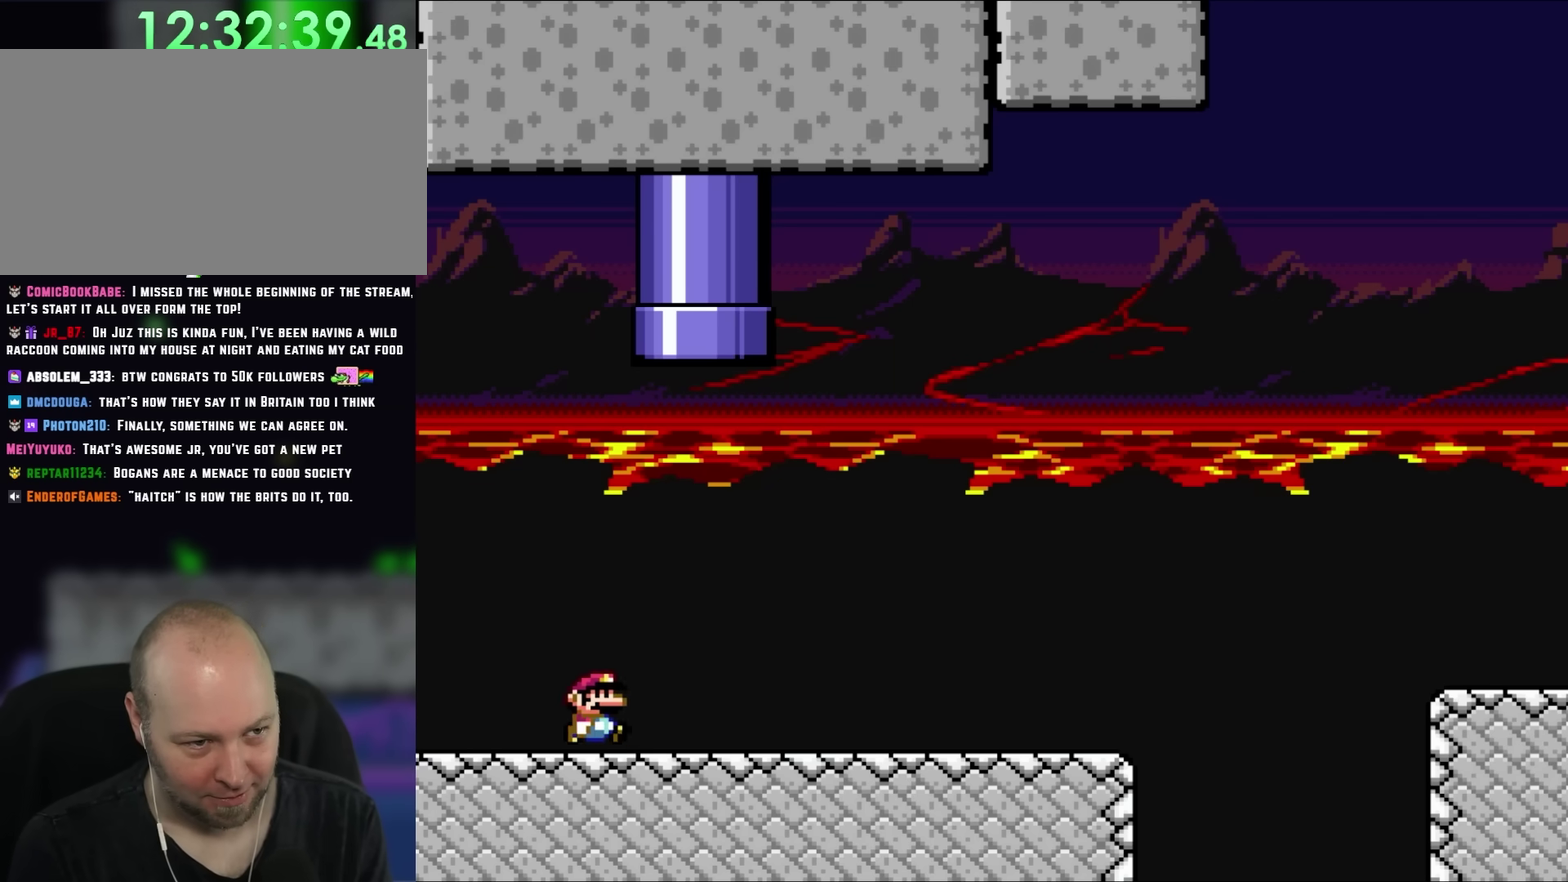
{"buttons": ["Y", "DPAD_UP", "DPAD_RIGHT"]}
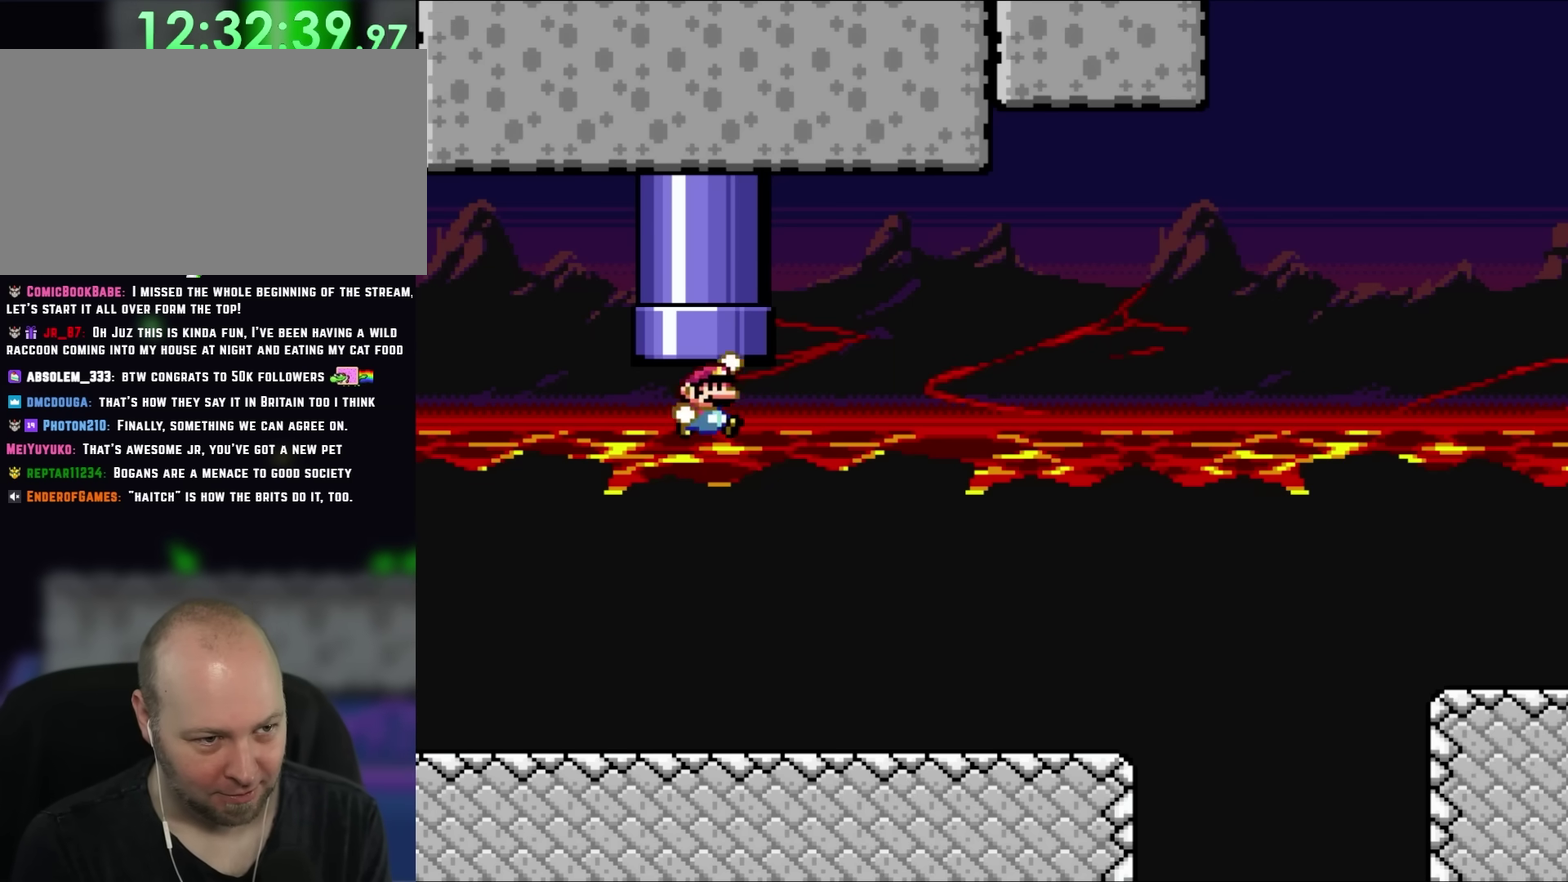
{"buttons": ["Y", "DPAD_UP", "DPAD_LEFT"], "events": [[83, "DPAD_RIGHT", "up"], [117, "DPAD_LEFT", "down"]]}
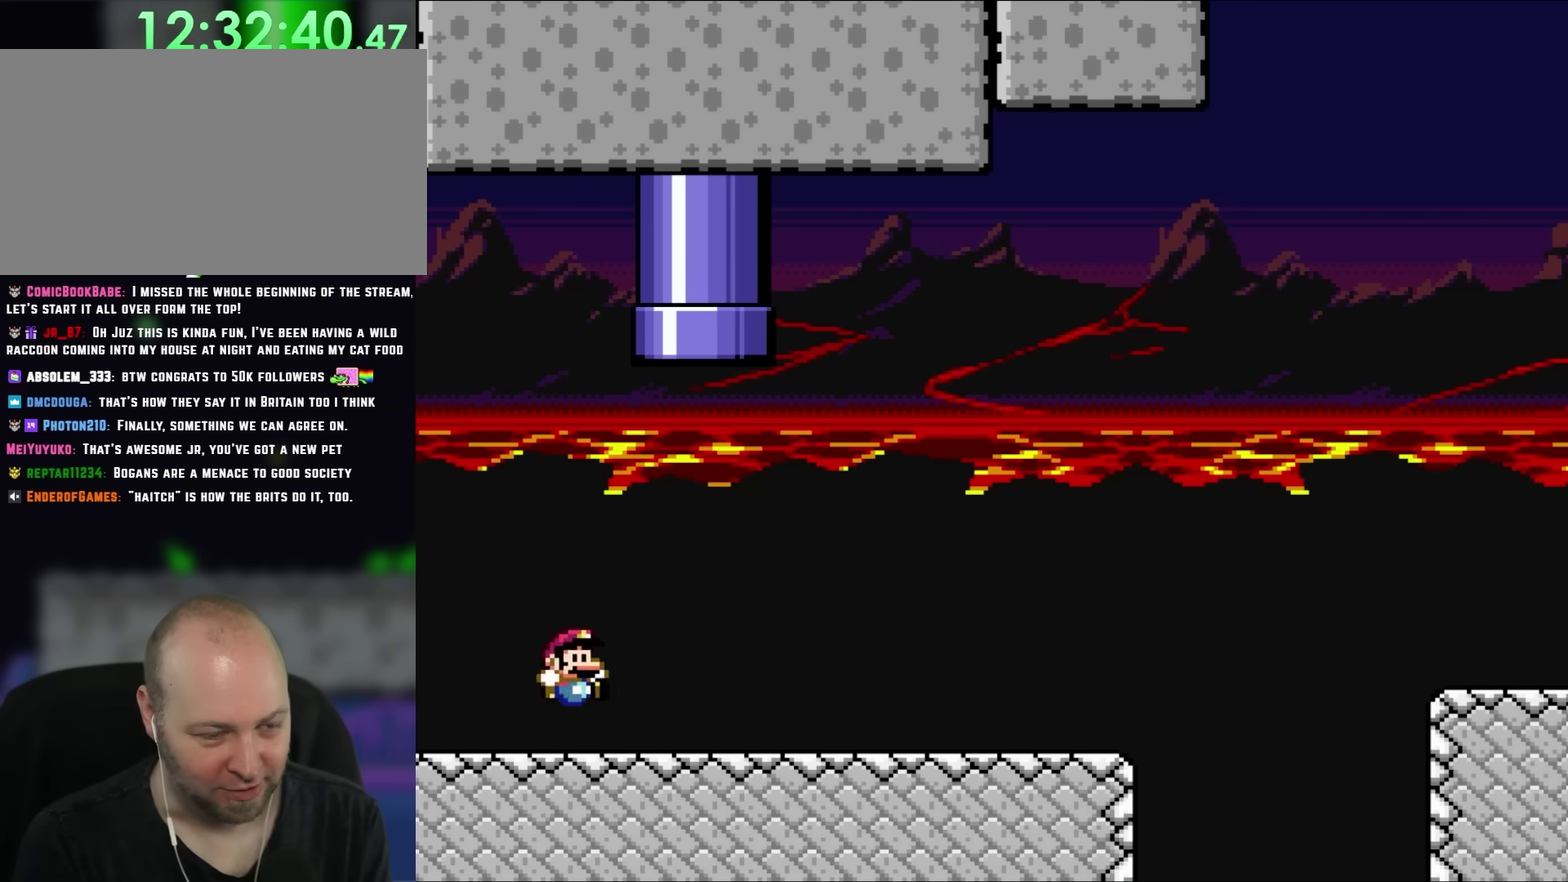
{"buttons": ["Y", "DPAD_RIGHT"]}
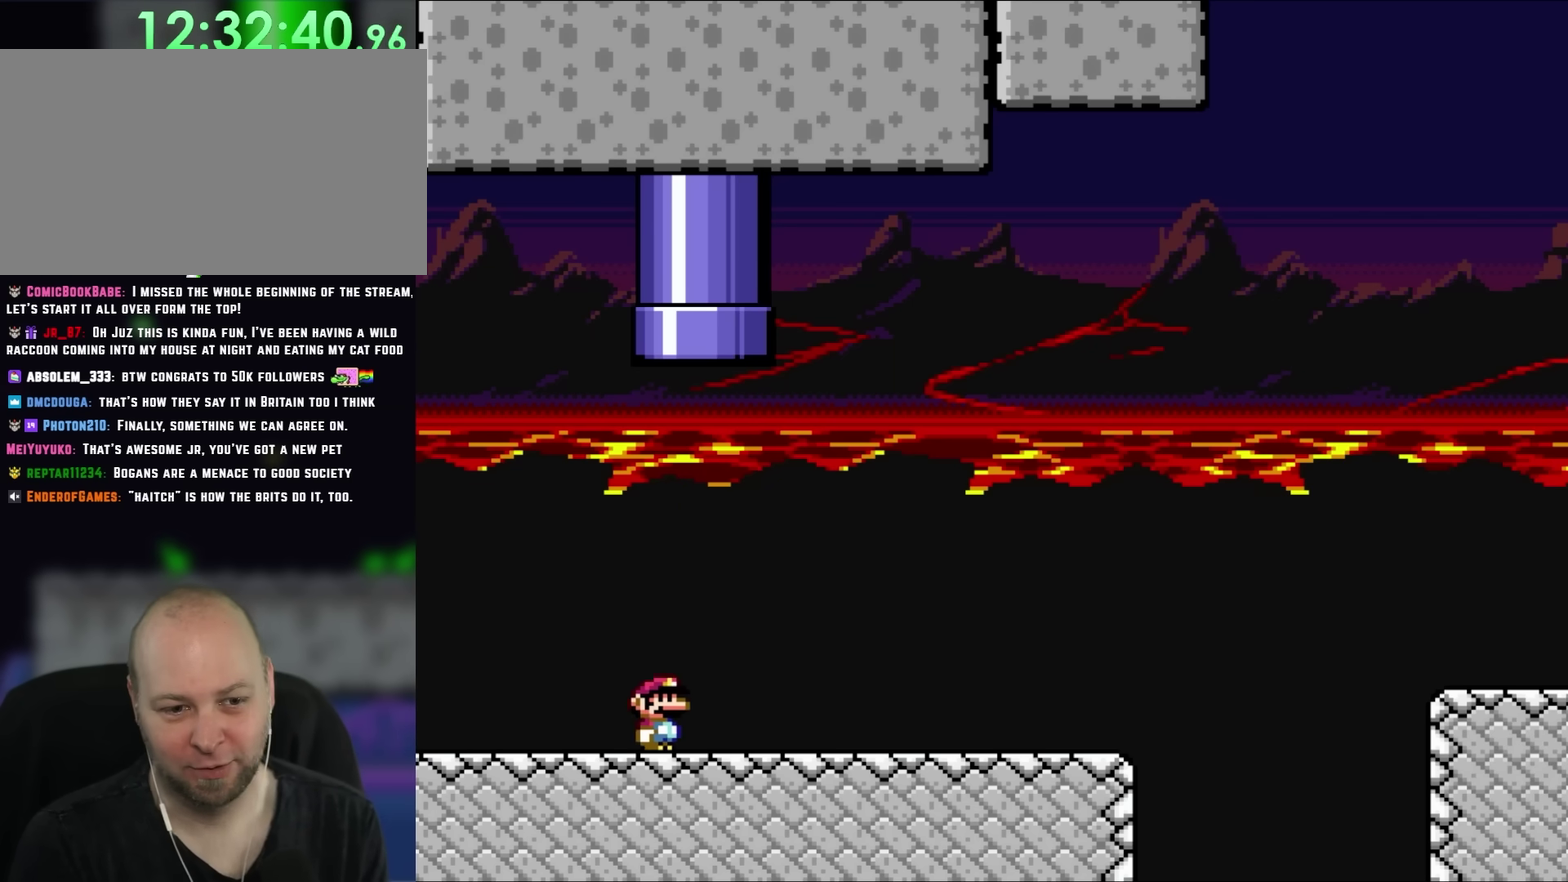
{"buttons": ["Y", "DPAD_RIGHT"], "events": []}
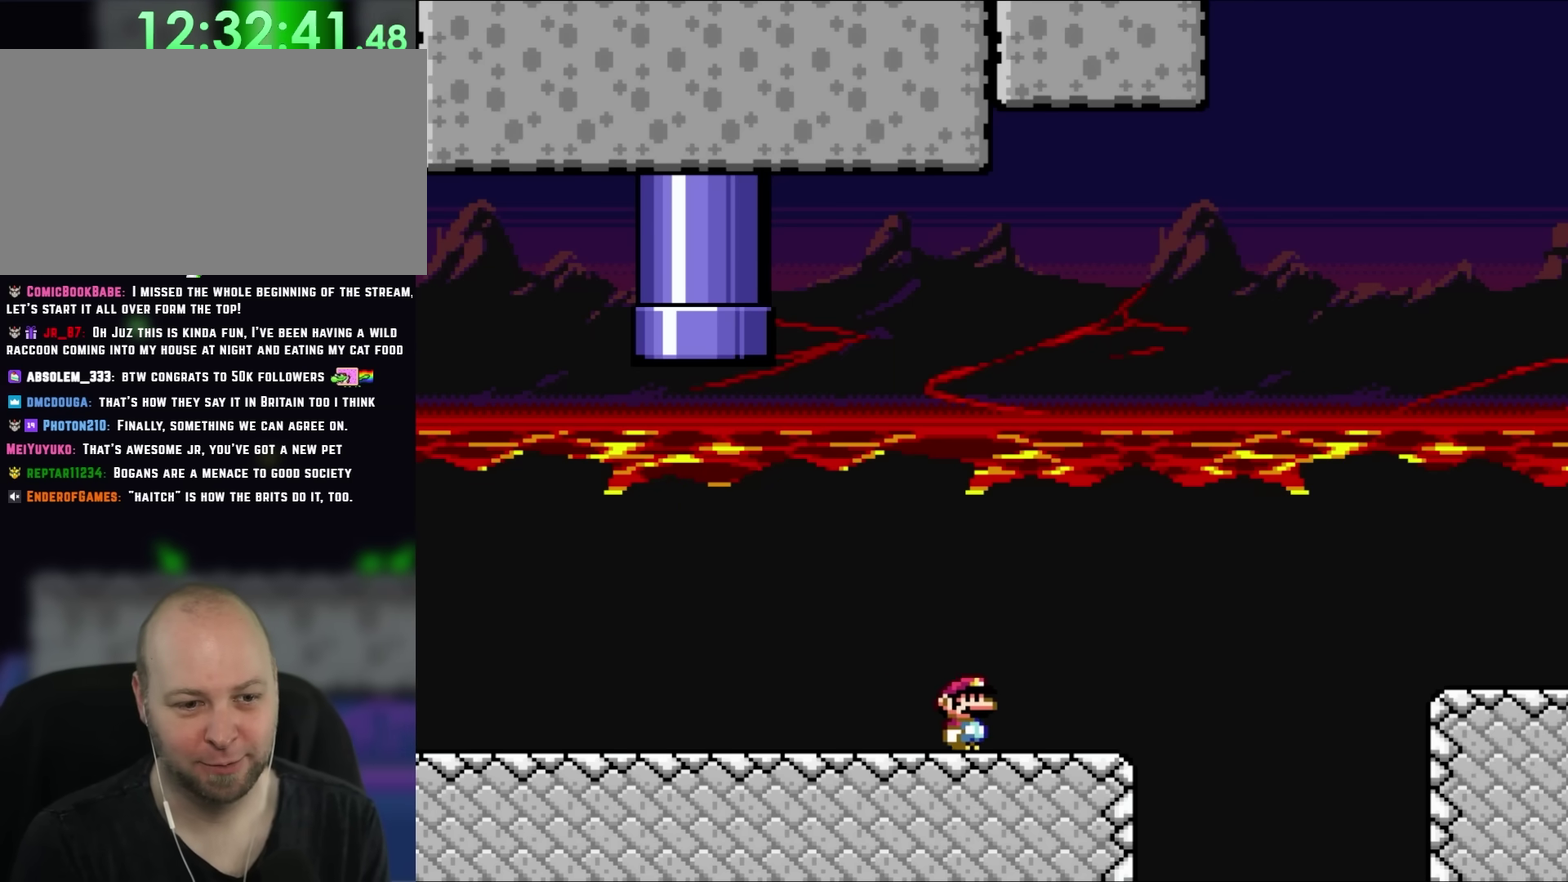
{"buttons": ["Y", "DPAD_RIGHT"], "events": [[150, "DPAD_RIGHT", "up"], [183, "DPAD_LEFT", "down"], [317, "DPAD_LEFT", "up"], [450, "DPAD_RIGHT", "down"]]}
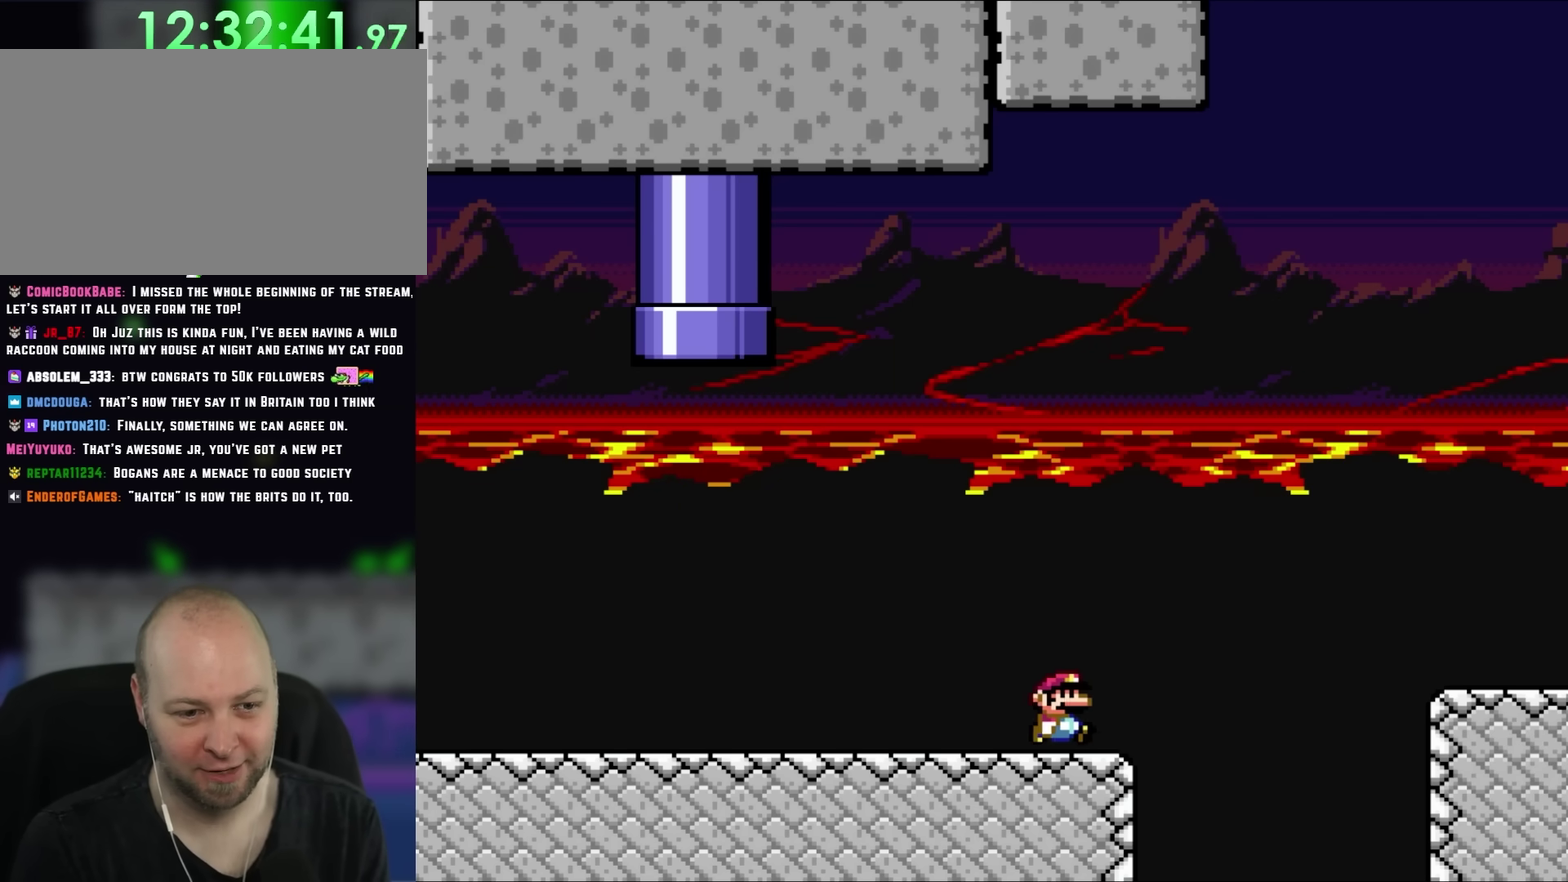
{"buttons": ["Y", "DPAD_RIGHT"], "events": [[83, "DPAD_RIGHT", "up"], [467, "DPAD_RIGHT", "down"]]}
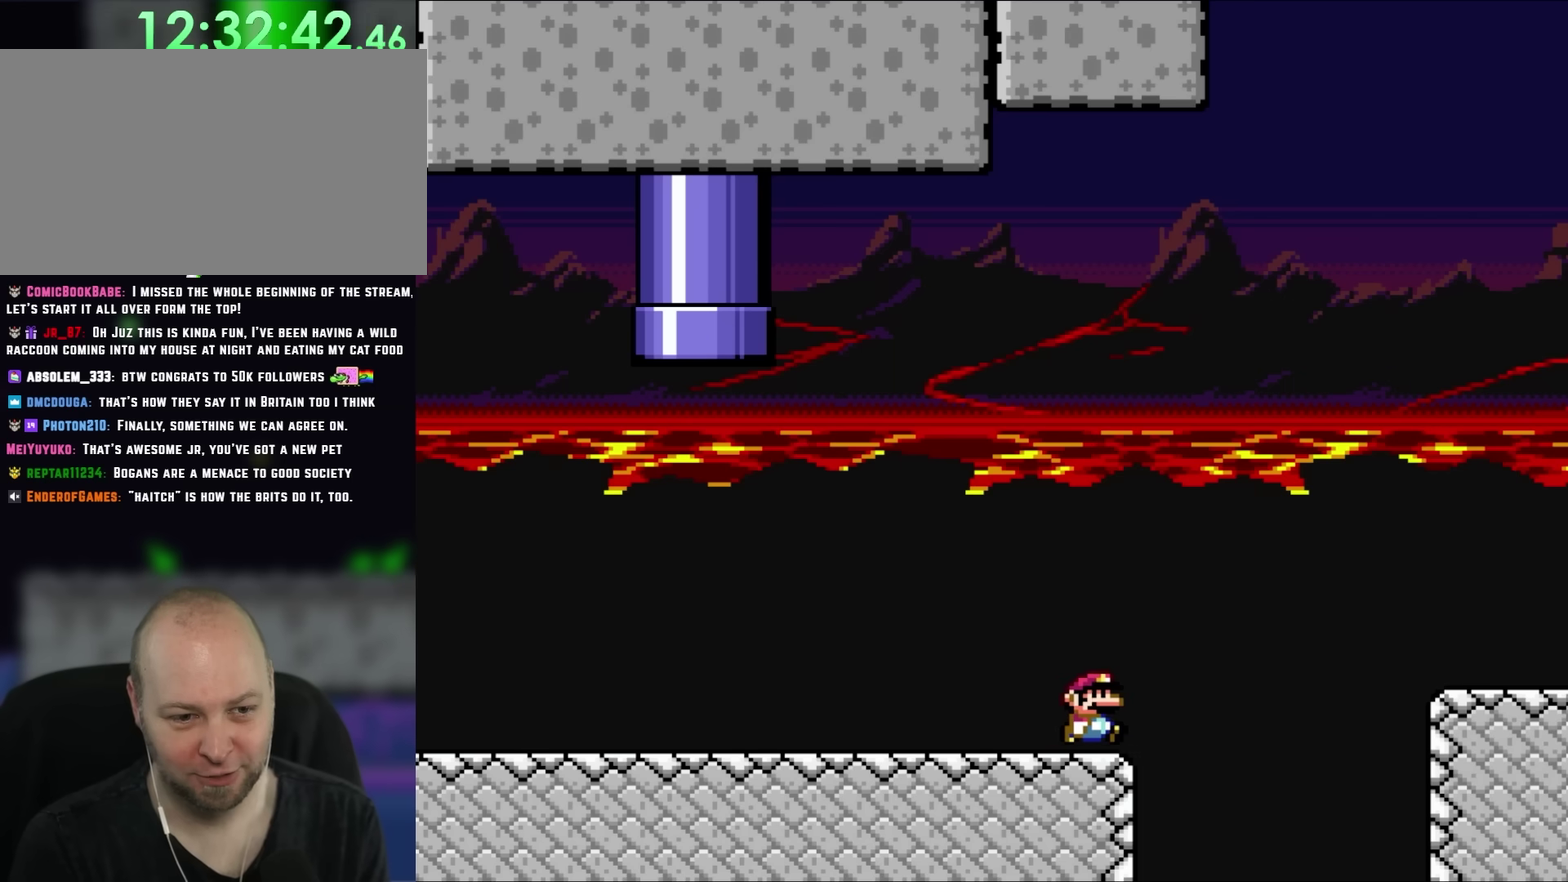
{"buttons": ["Y", "DPAD_LEFT"], "events": [[233, "DPAD_RIGHT", "up"], [250, "DPAD_LEFT", "down"]]}
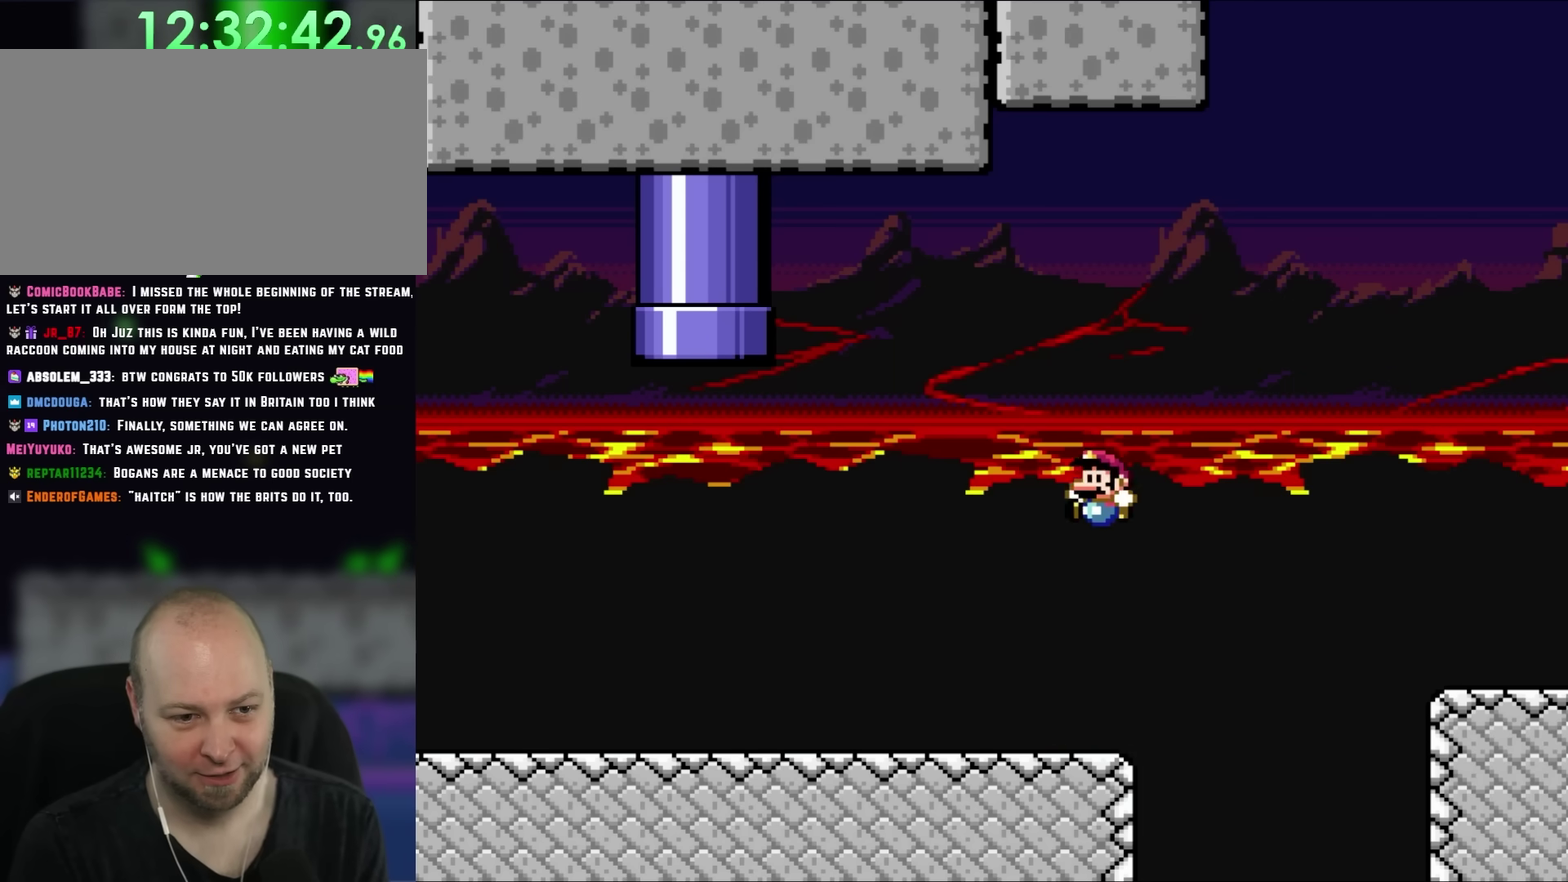
{"buttons": ["DPAD_RIGHT"]}
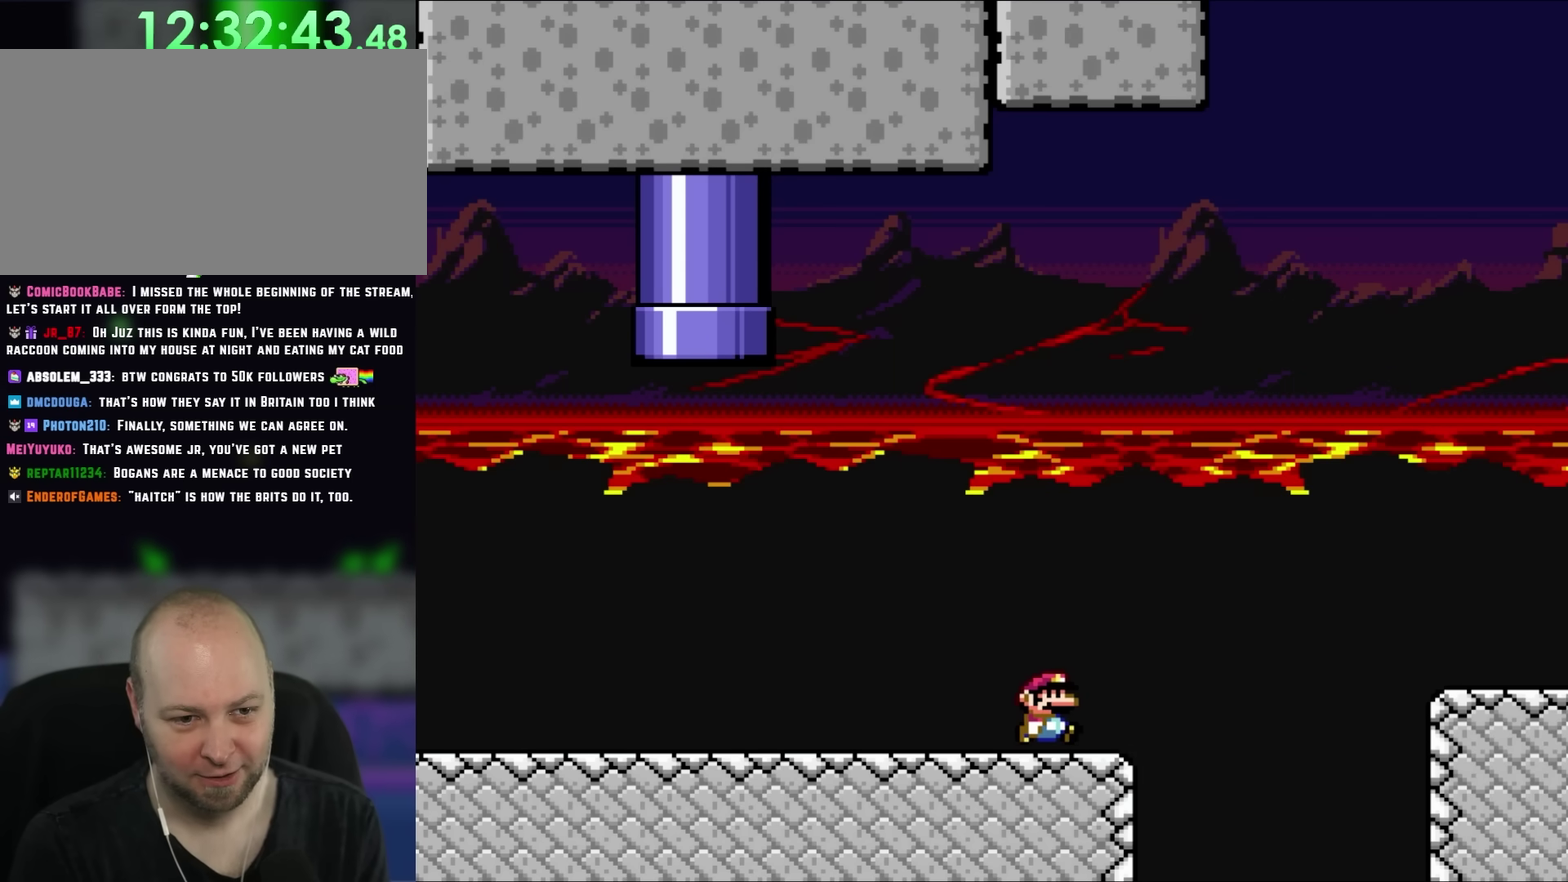
{"buttons": ["Y", "DPAD_LEFT"]}
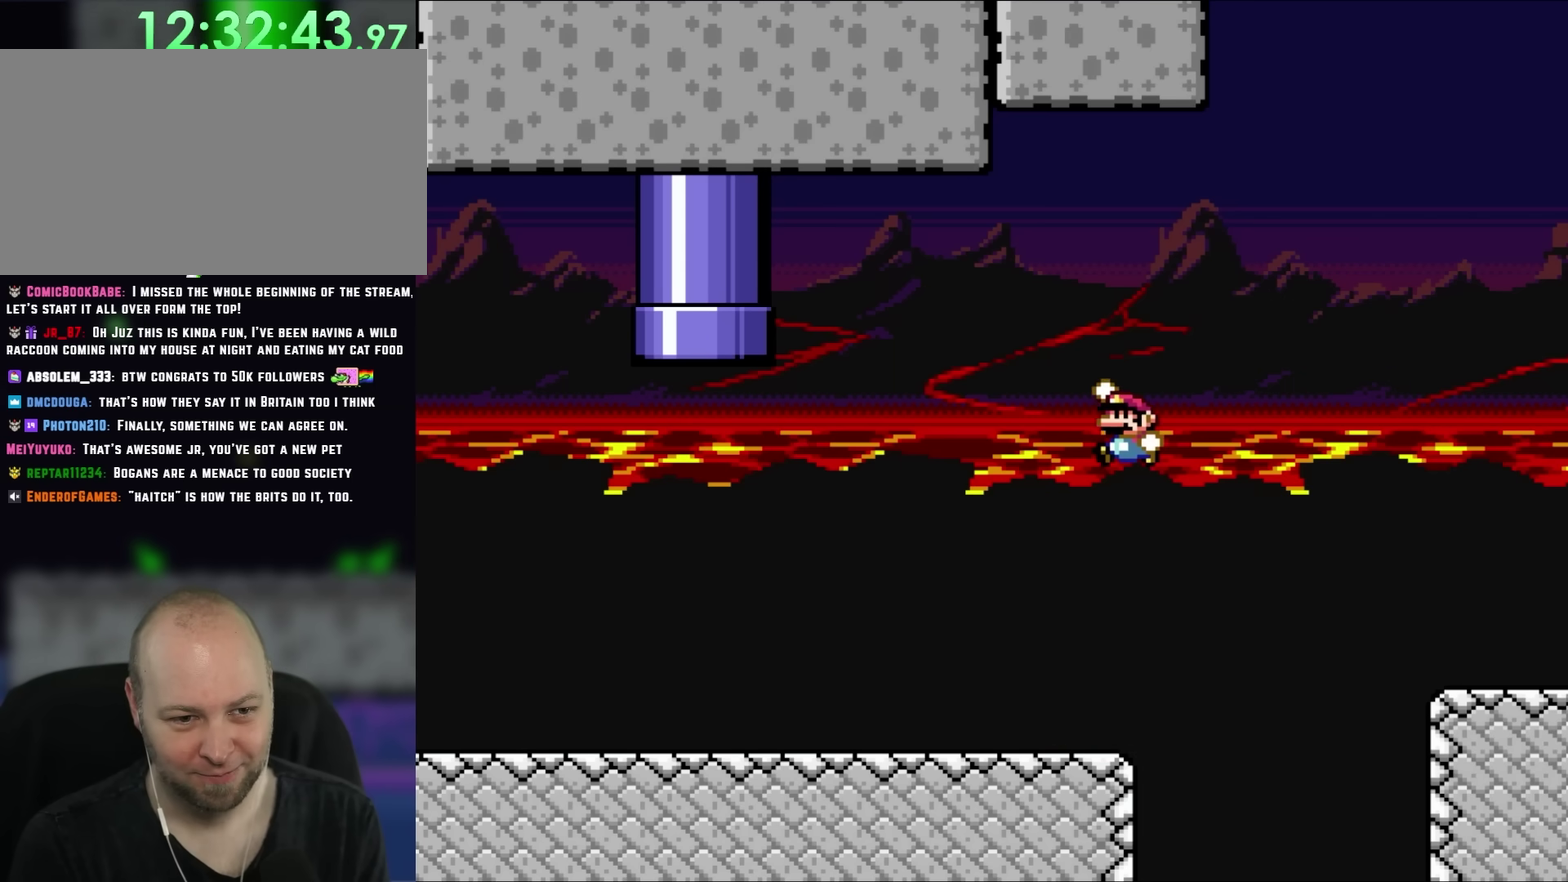
{"buttons": ["Y", "DPAD_RIGHT"], "events": [[450, "DPAD_LEFT", "up"], [500, "DPAD_RIGHT", "down"]]}
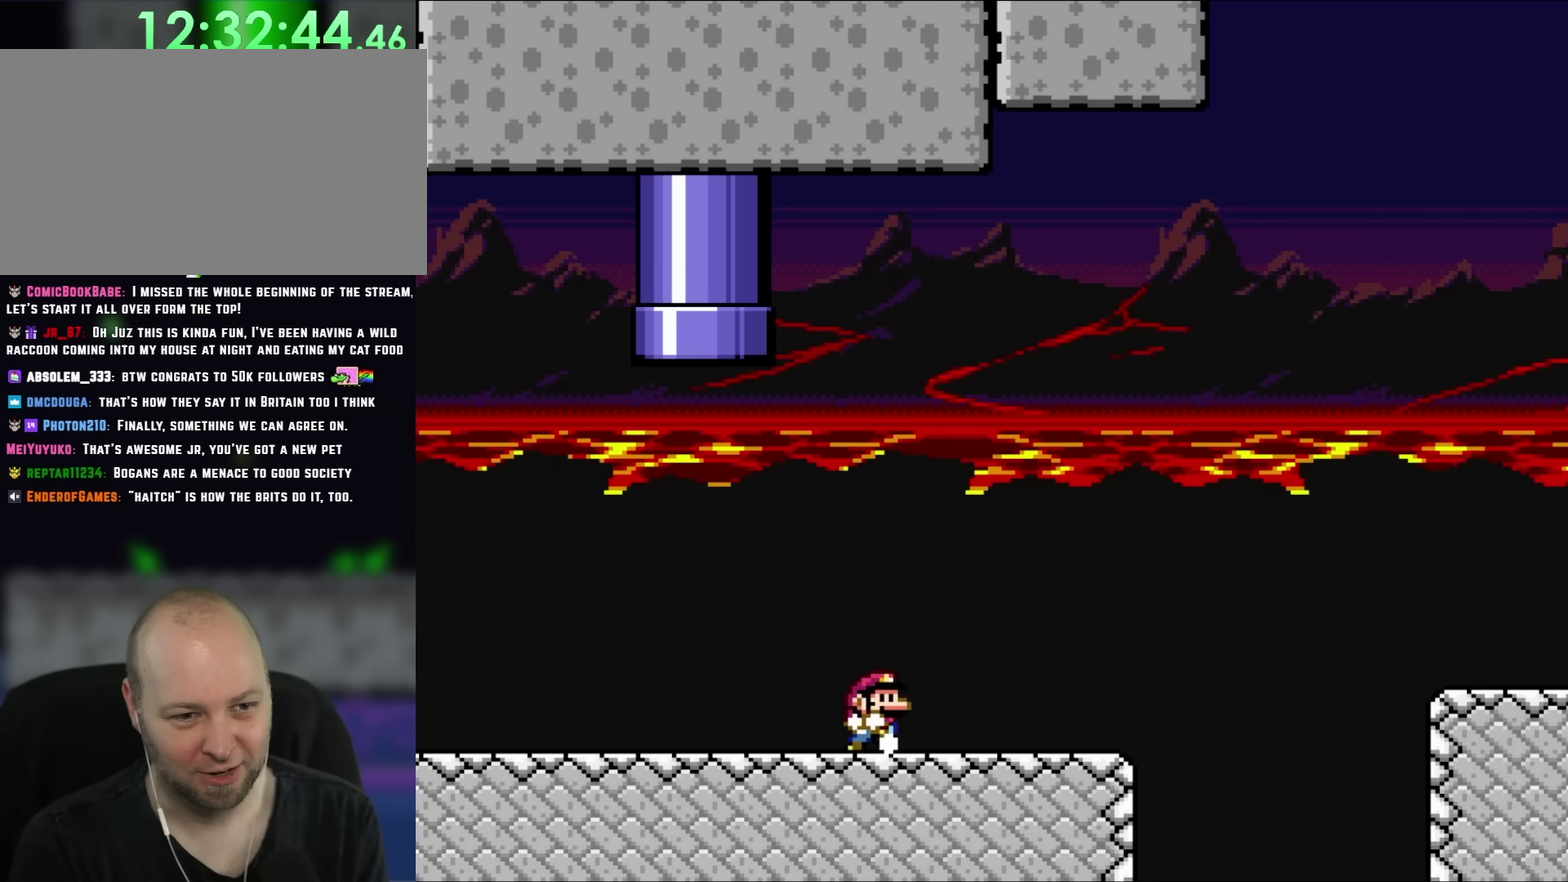
{"buttons": ["Y", "DPAD_RIGHT"], "events": []}
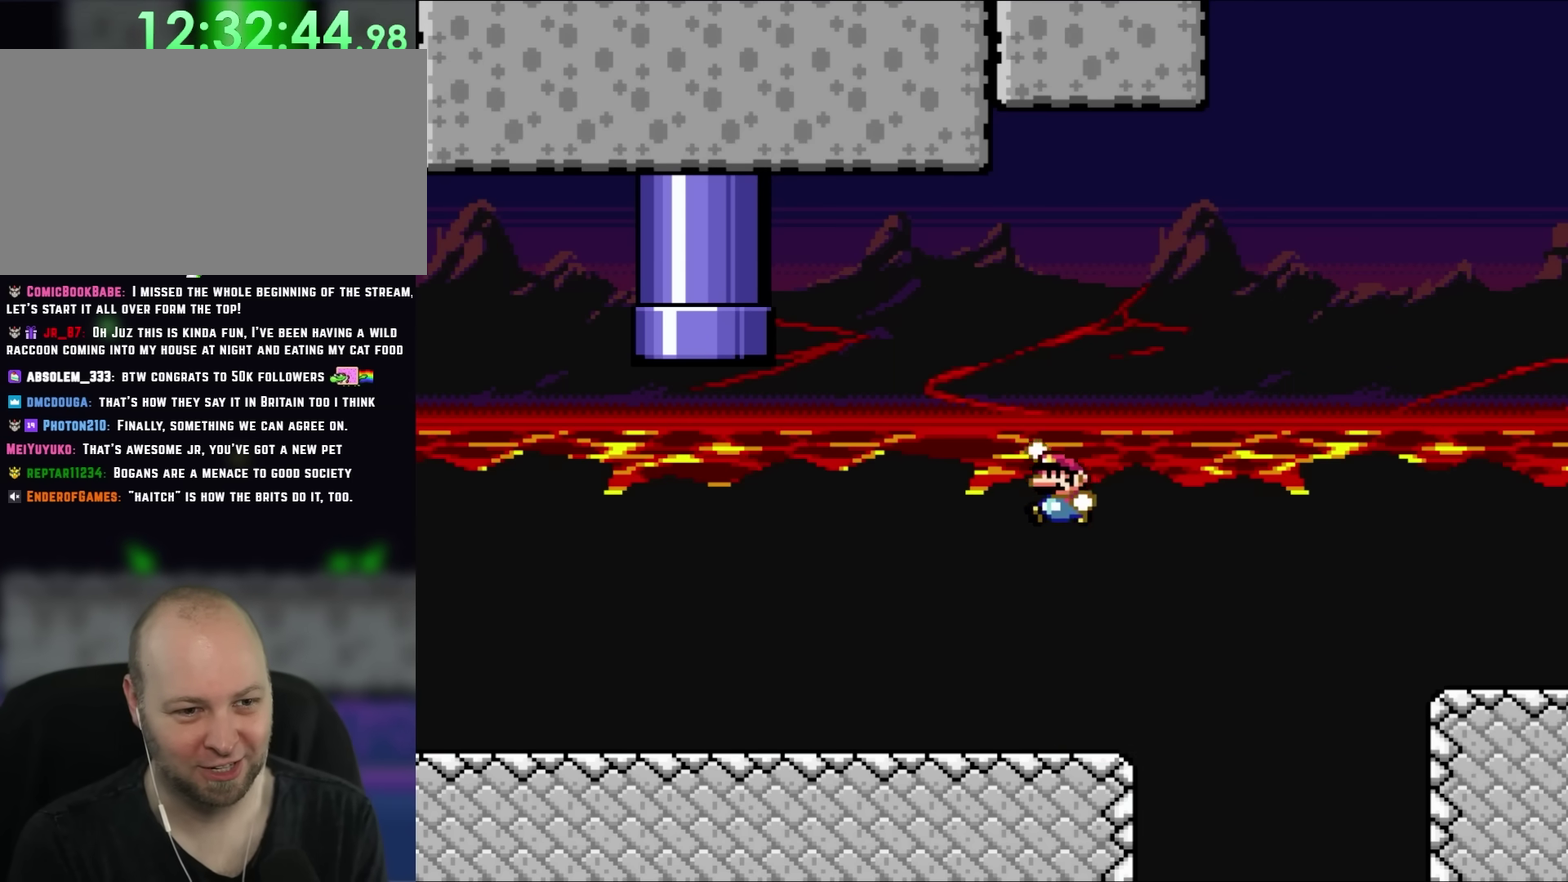
{"buttons": ["Y"], "events": [[33, "DPAD_RIGHT", "up"], [50, "DPAD_LEFT", "down"], [317, "DPAD_LEFT", "up"], [350, "DPAD_RIGHT", "down"], [483, "DPAD_RIGHT", "up"]]}
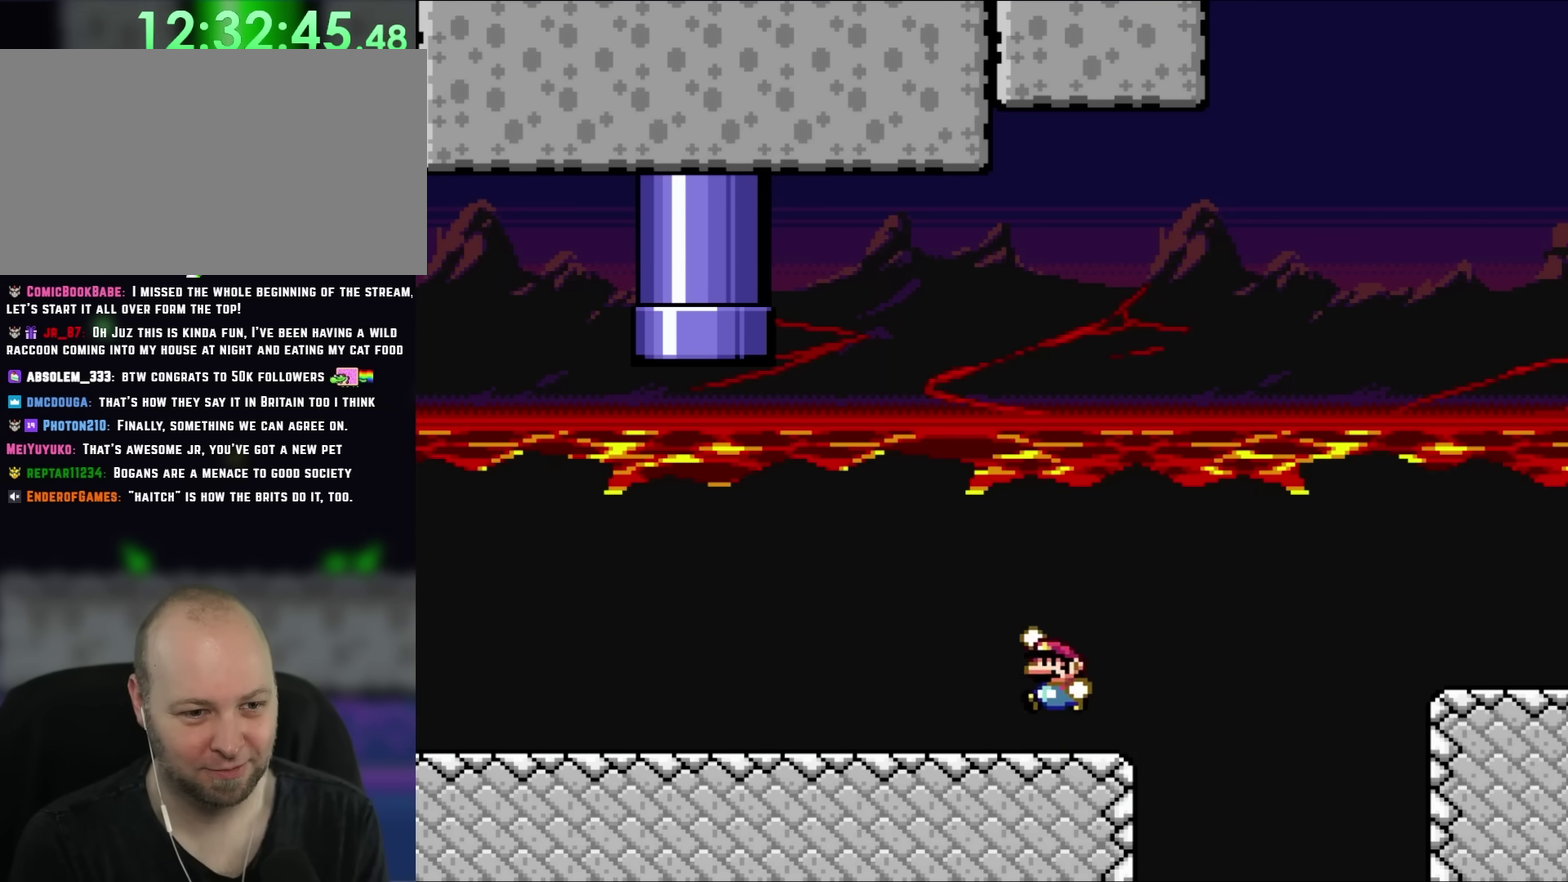
{"buttons": ["Y", "DPAD_RIGHT"], "events": [[17, "DPAD_LEFT", "down"], [317, "DPAD_LEFT", "up"], [417, "DPAD_RIGHT", "down"]]}
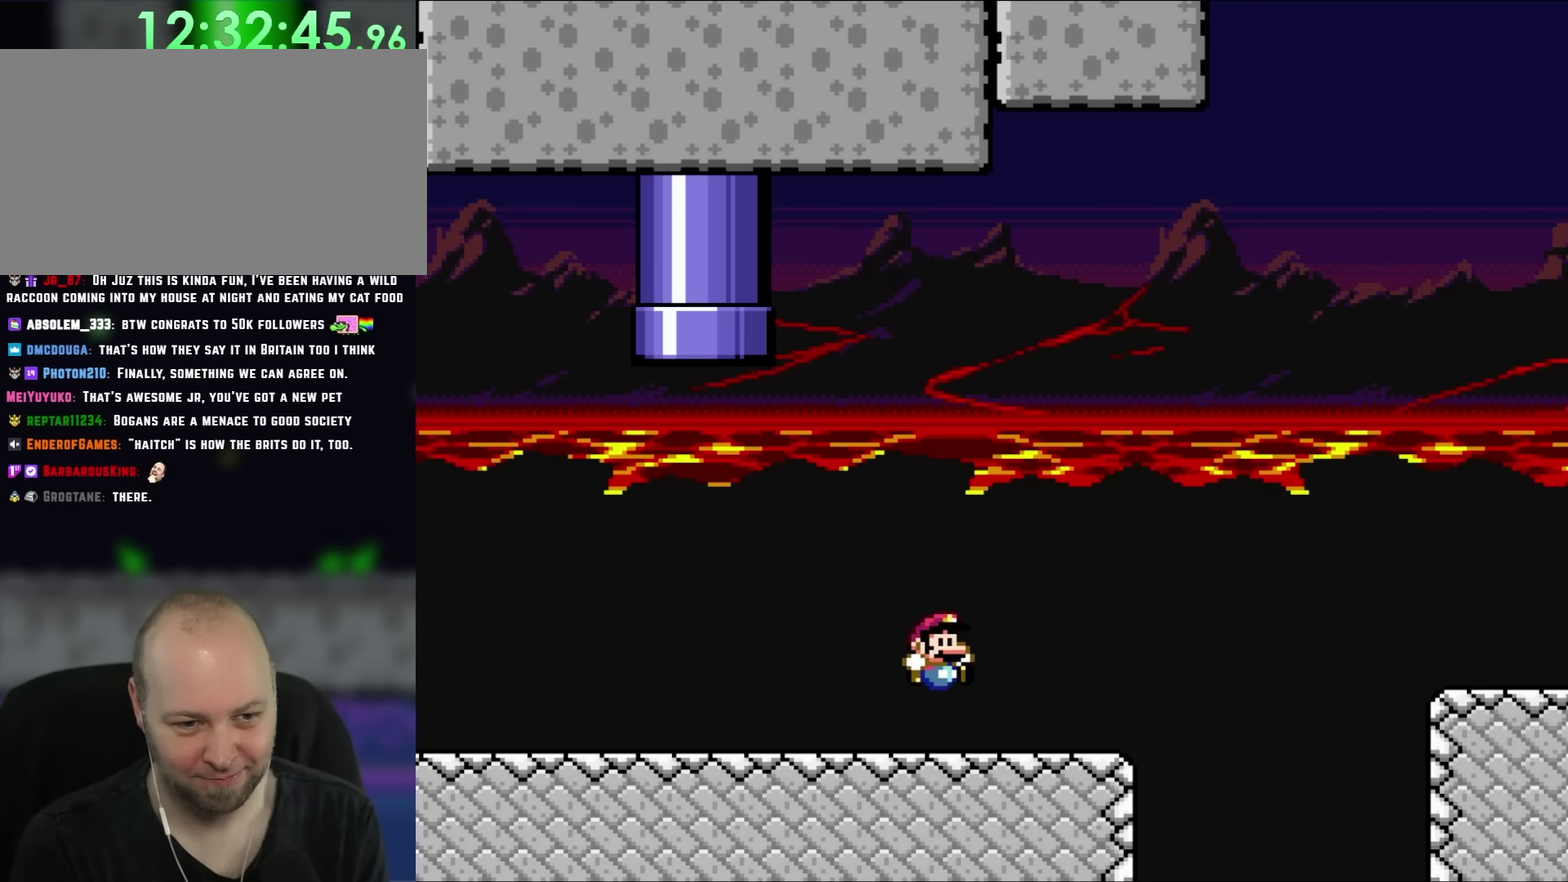
{"buttons": ["Y", "DPAD_RIGHT"], "events": []}
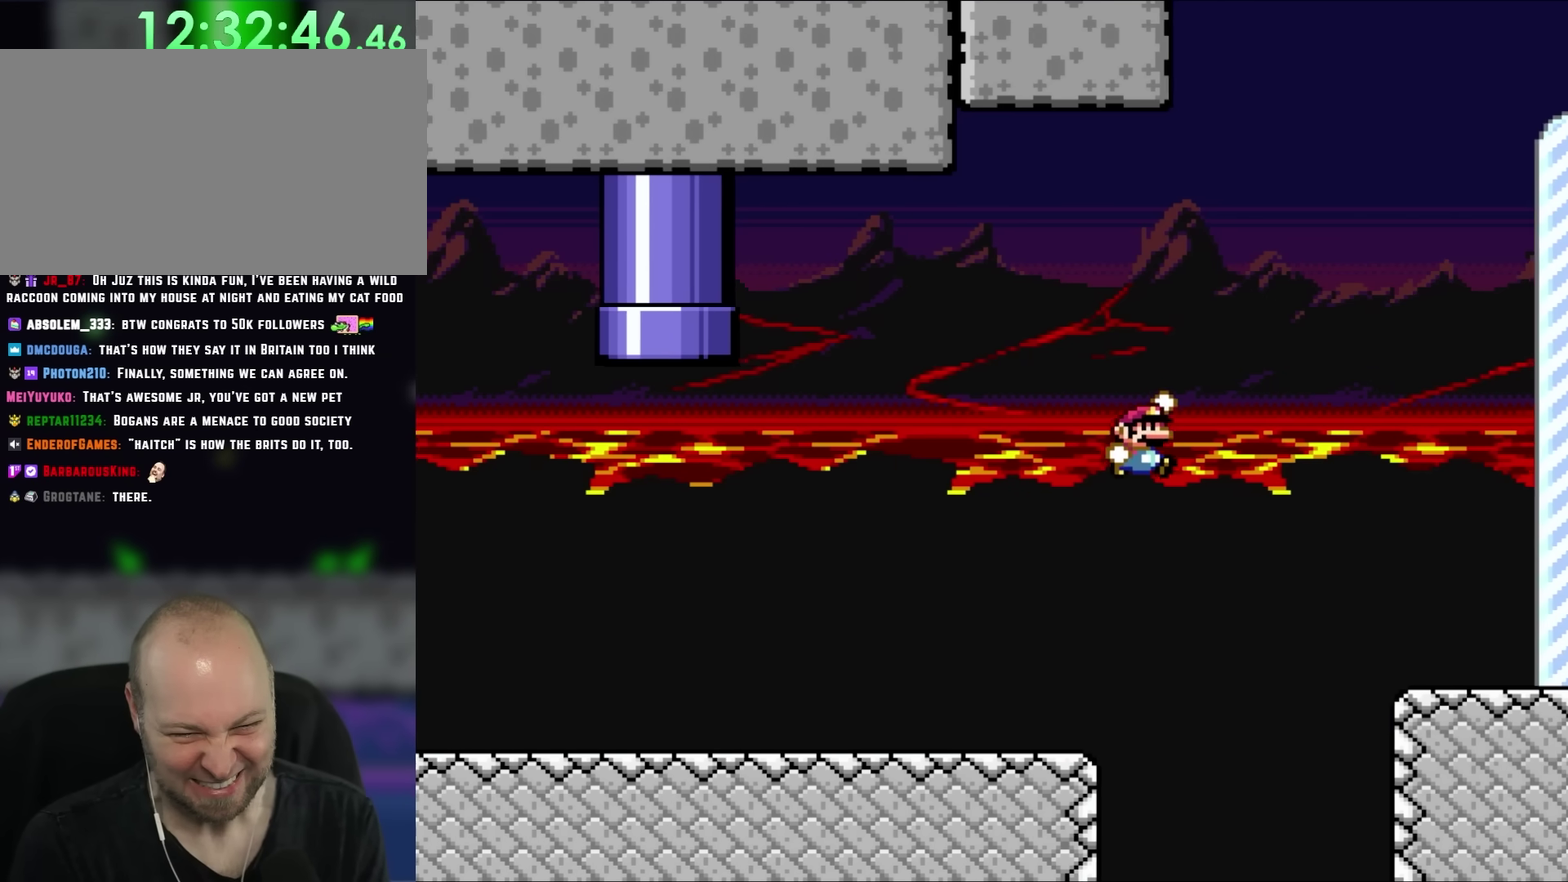
{"buttons": ["Y", "DPAD_RIGHT"], "events": []}
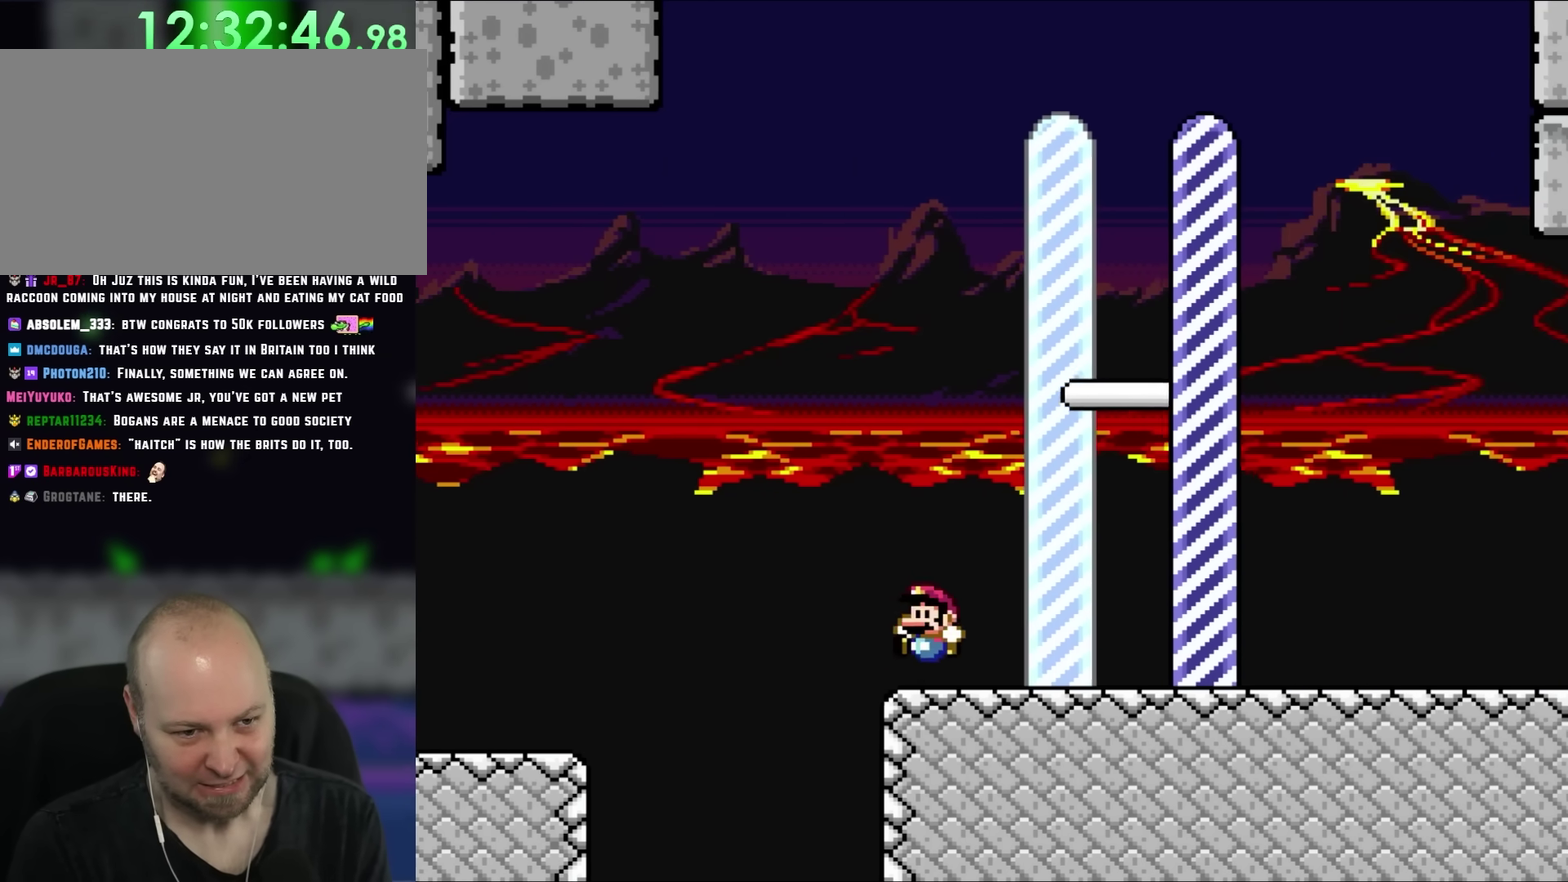
{"buttons": ["Y", "DPAD_RIGHT"], "events": [[33, "DPAD_RIGHT", "up"], [50, "DPAD_LEFT", "down"], [183, "DPAD_LEFT", "up"], [350, "DPAD_RIGHT", "down"]]}
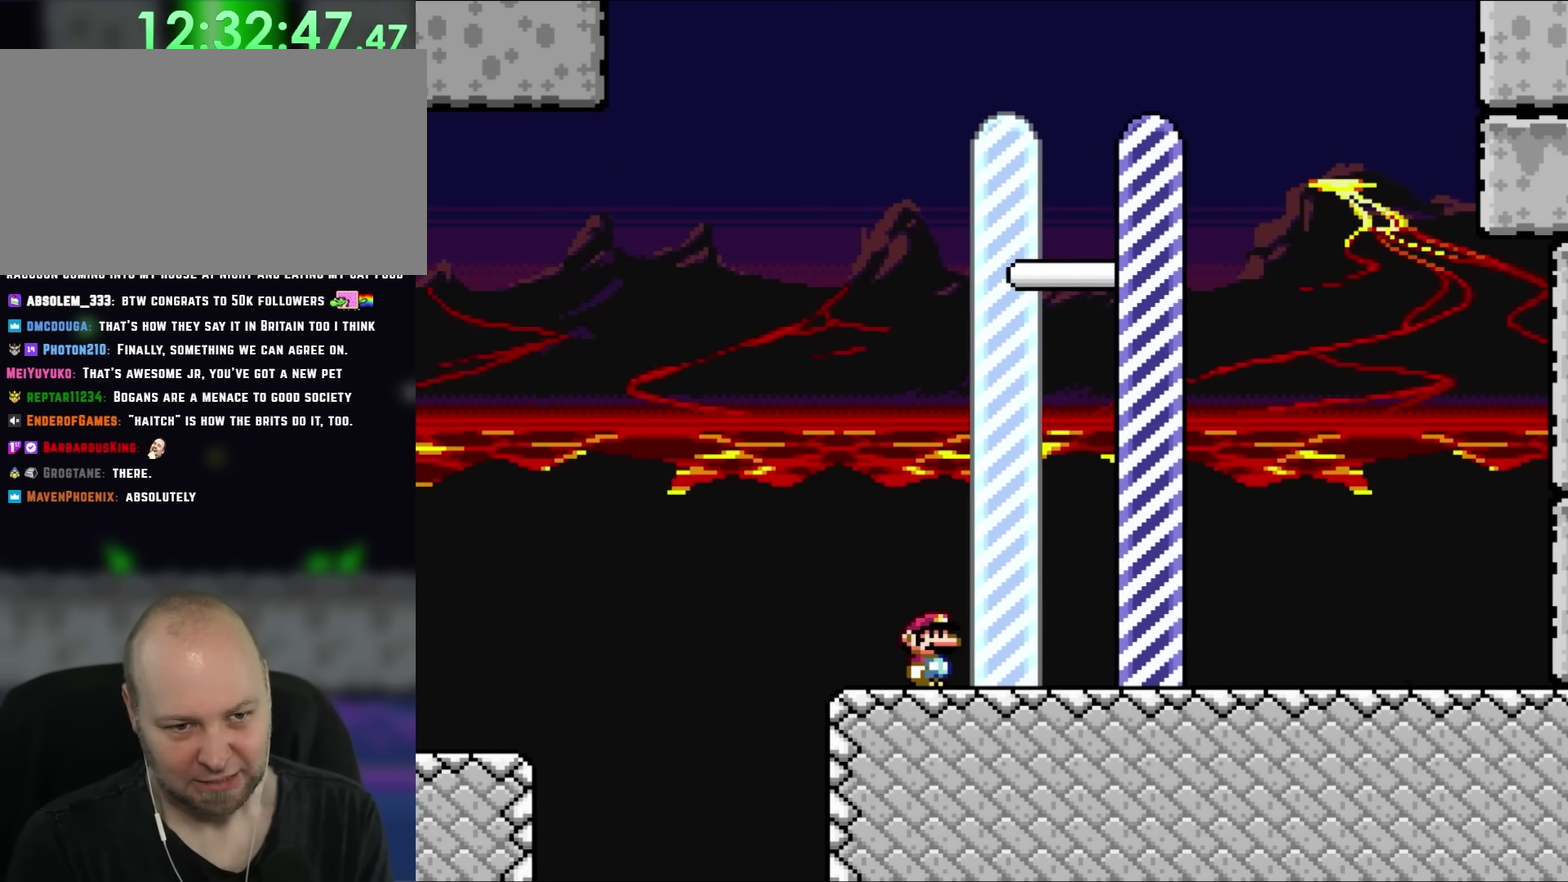
{"buttons": ["Y", "DPAD_RIGHT"], "events": [[17, "DPAD_RIGHT", "up"], [433, "DPAD_RIGHT", "down"]]}
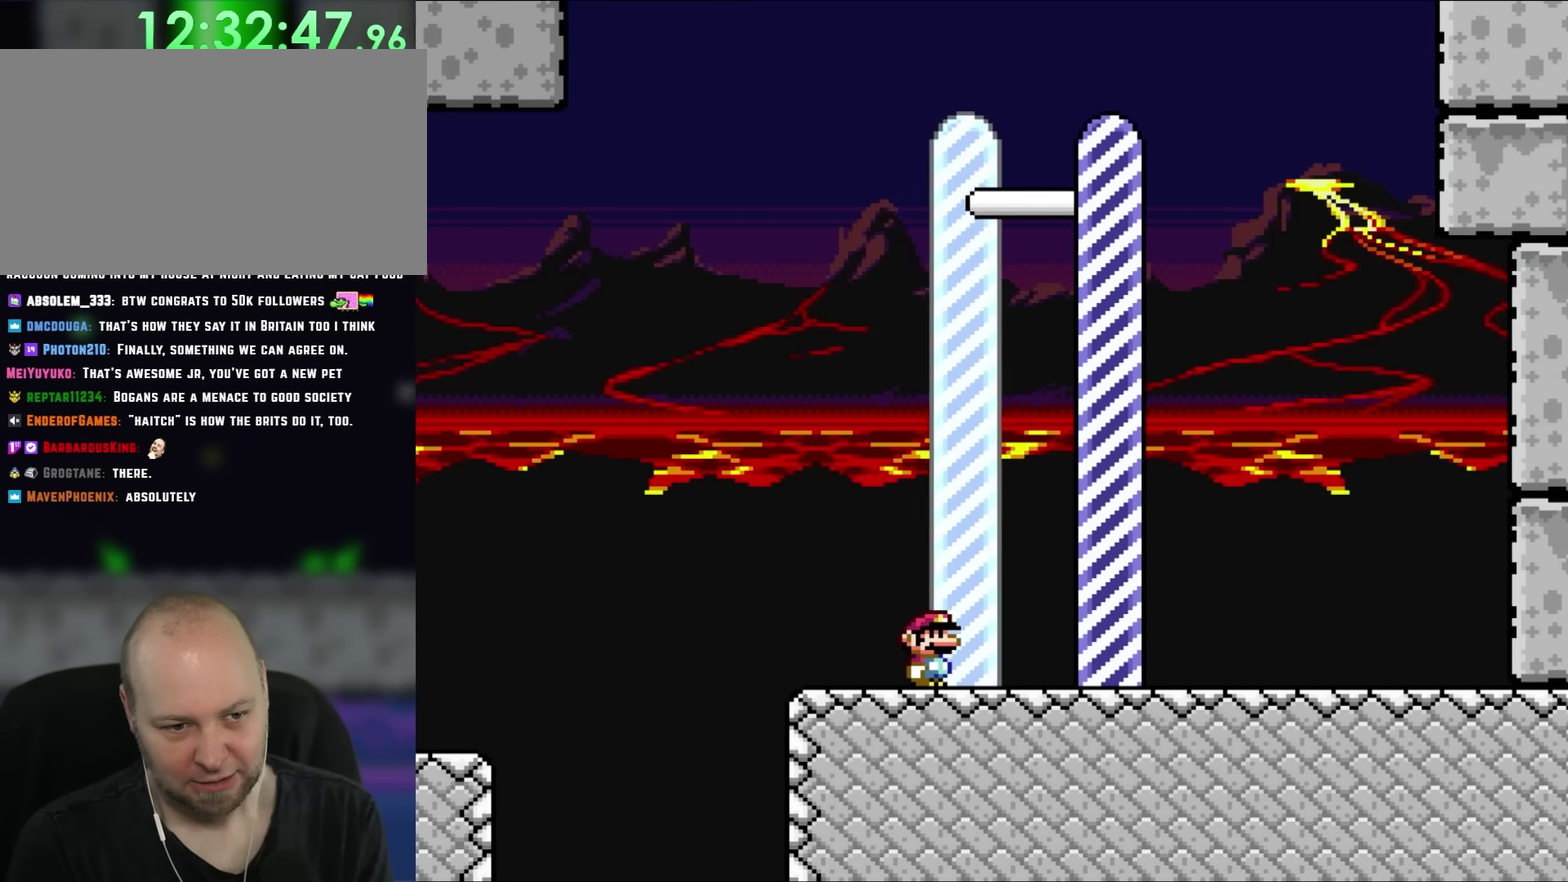
{"buttons": ["Y", "DPAD_RIGHT"], "events": [[100, "DPAD_RIGHT", "up"], [317, "DPAD_RIGHT", "down"]]}
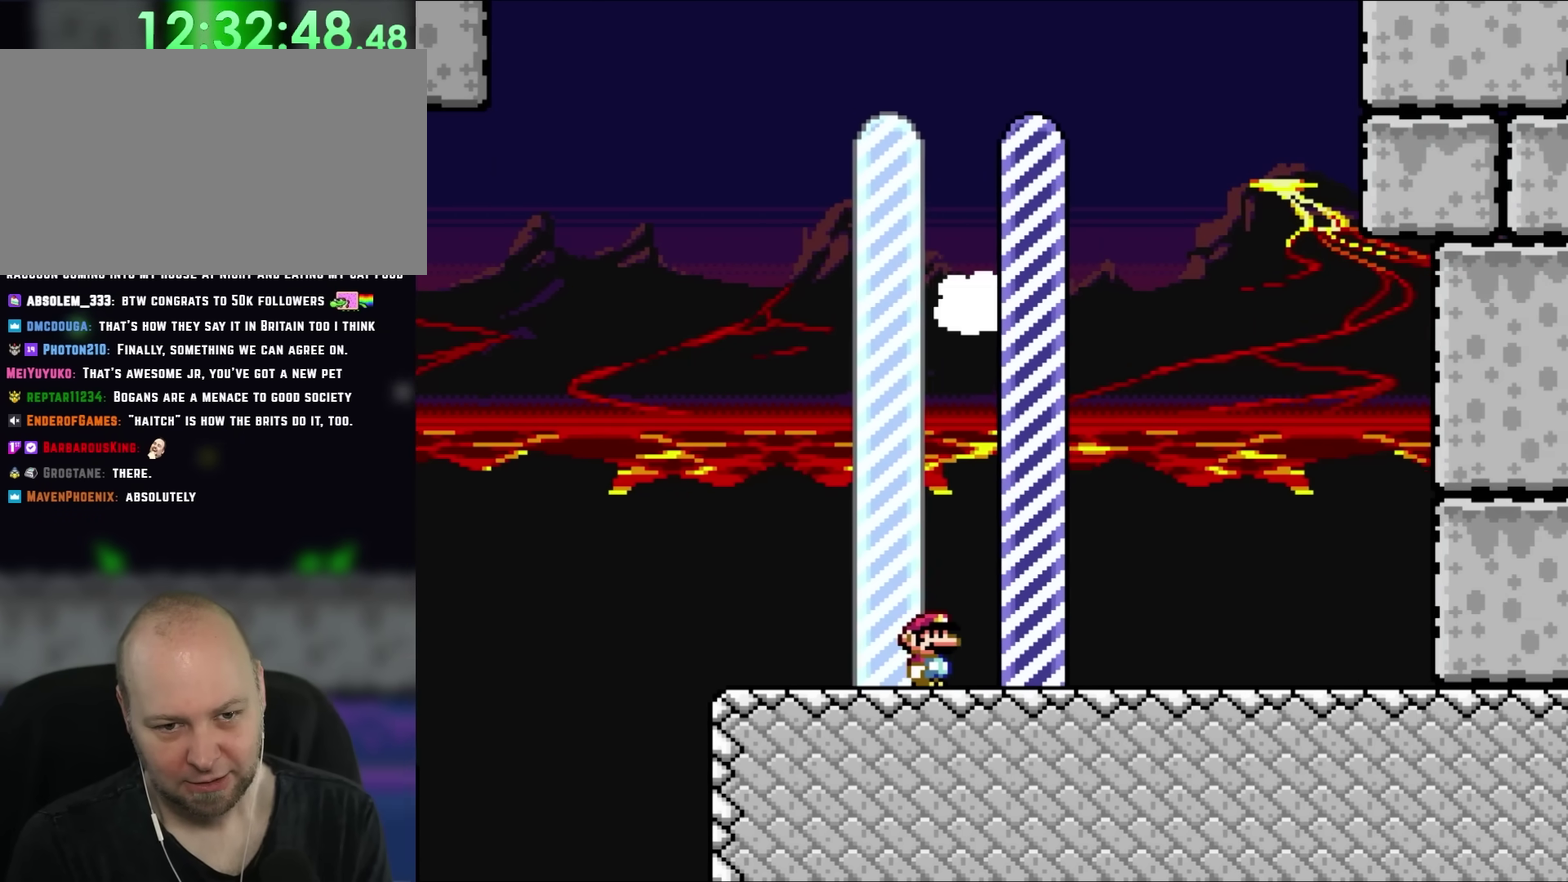
{"buttons": [], "events": [[250, "Y", "up"], [350, "DPAD_RIGHT", "up"]]}